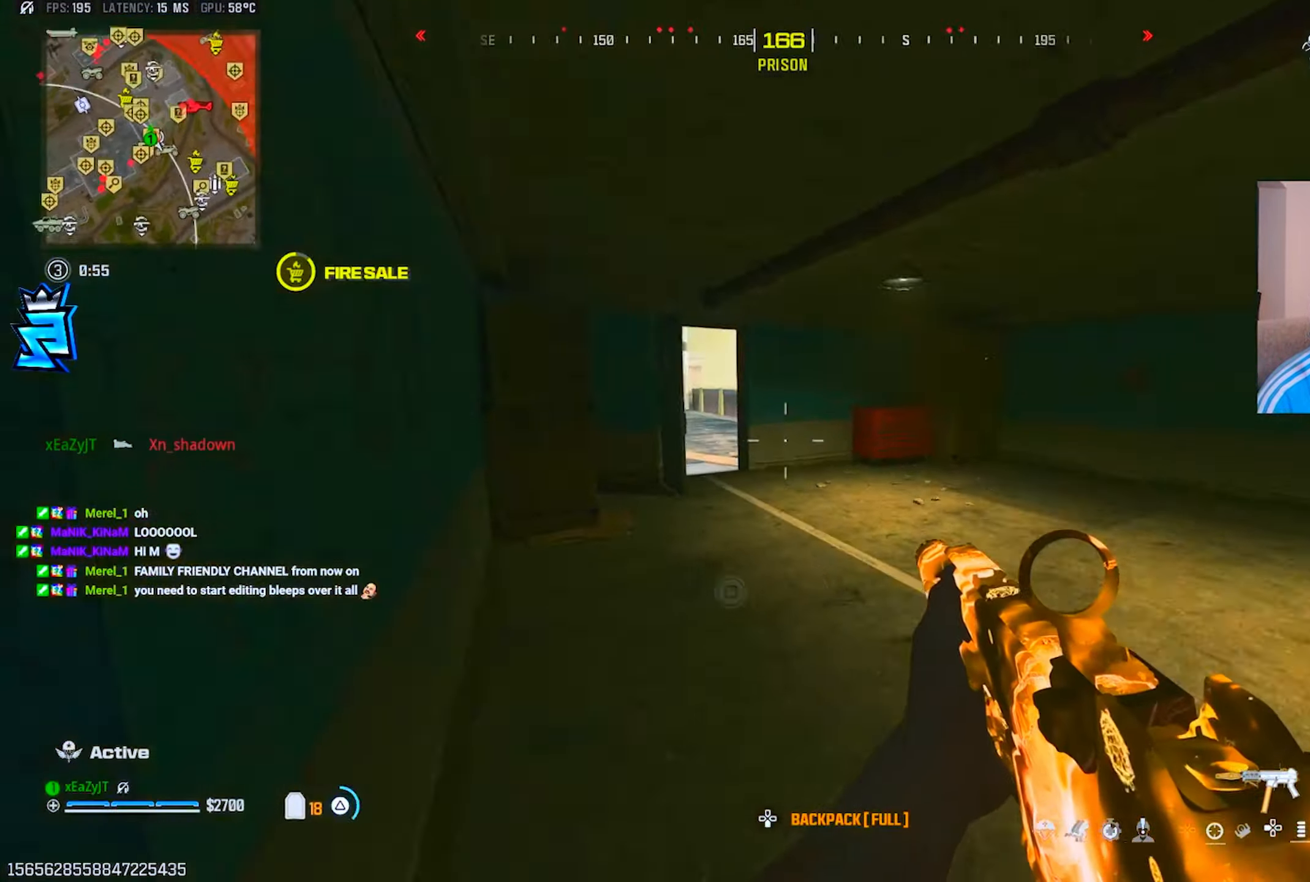
Gameplay with a controller (PlayStation layout); each line is a JSON object with the inputs held at the frame after it. "events" lists button and stick changes between this image and that frame as [ms after this image, input, new state], when the widget could be followed in between.
{"buttons": ["R3"], "left_stick": "up", "right_stick": "center", "events": [[16, "TRIANGLE", "up"], [83, "TRIANGLE", "down"], [117, "left_stick", "up-left"], [150, "TRIANGLE", "up"], [250, "left_stick", "up"], [267, "right_stick", "center"], [484, "R3", "down"]]}
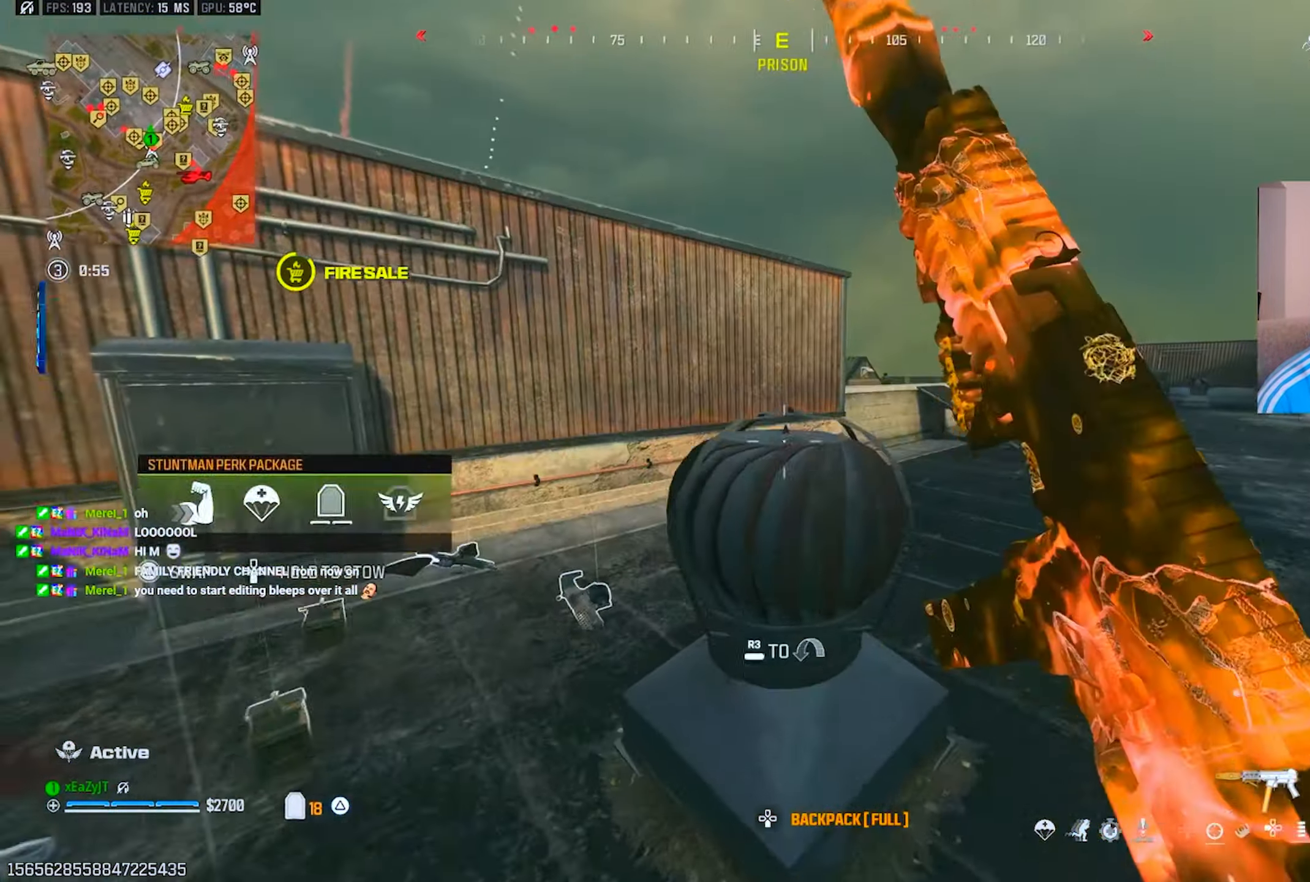
{"buttons": [], "left_stick": "up-right", "right_stick": "up-right", "events": [[67, "R3", "up"], [117, "R3", "down"], [217, "R3", "up"], [217, "right_stick", "right"], [234, "left_stick", "center"], [301, "left_stick", "down-right"], [484, "left_stick", "up-right"], [501, "right_stick", "up-right"]]}
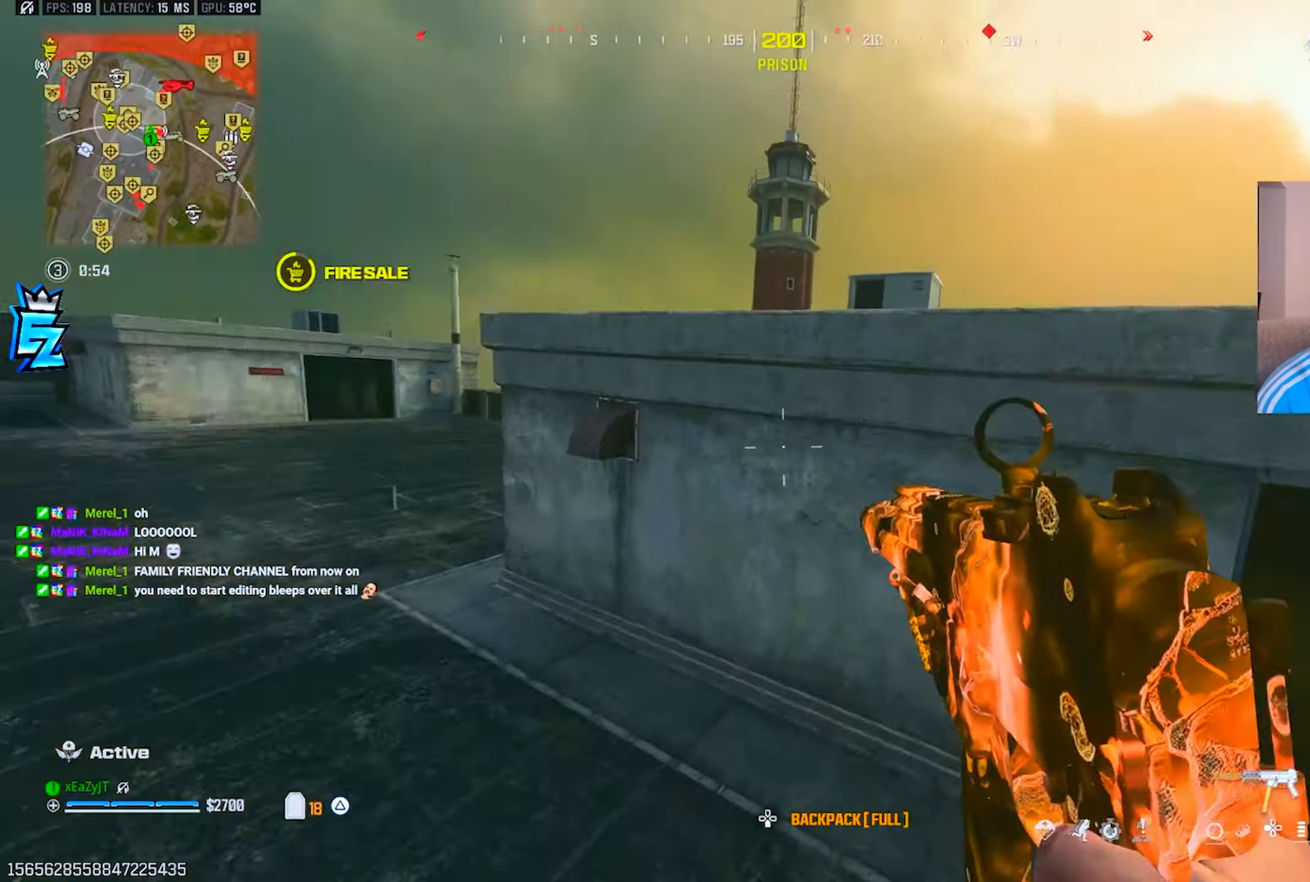
{"buttons": ["L3", "R3"], "left_stick": "up", "right_stick": "center", "events": [[66, "L3", "down"], [66, "left_stick", "up"], [183, "R3", "down"], [200, "right_stick", "center"], [233, "L3", "up"], [350, "R3", "up"], [417, "R3", "down"], [467, "L3", "down"]]}
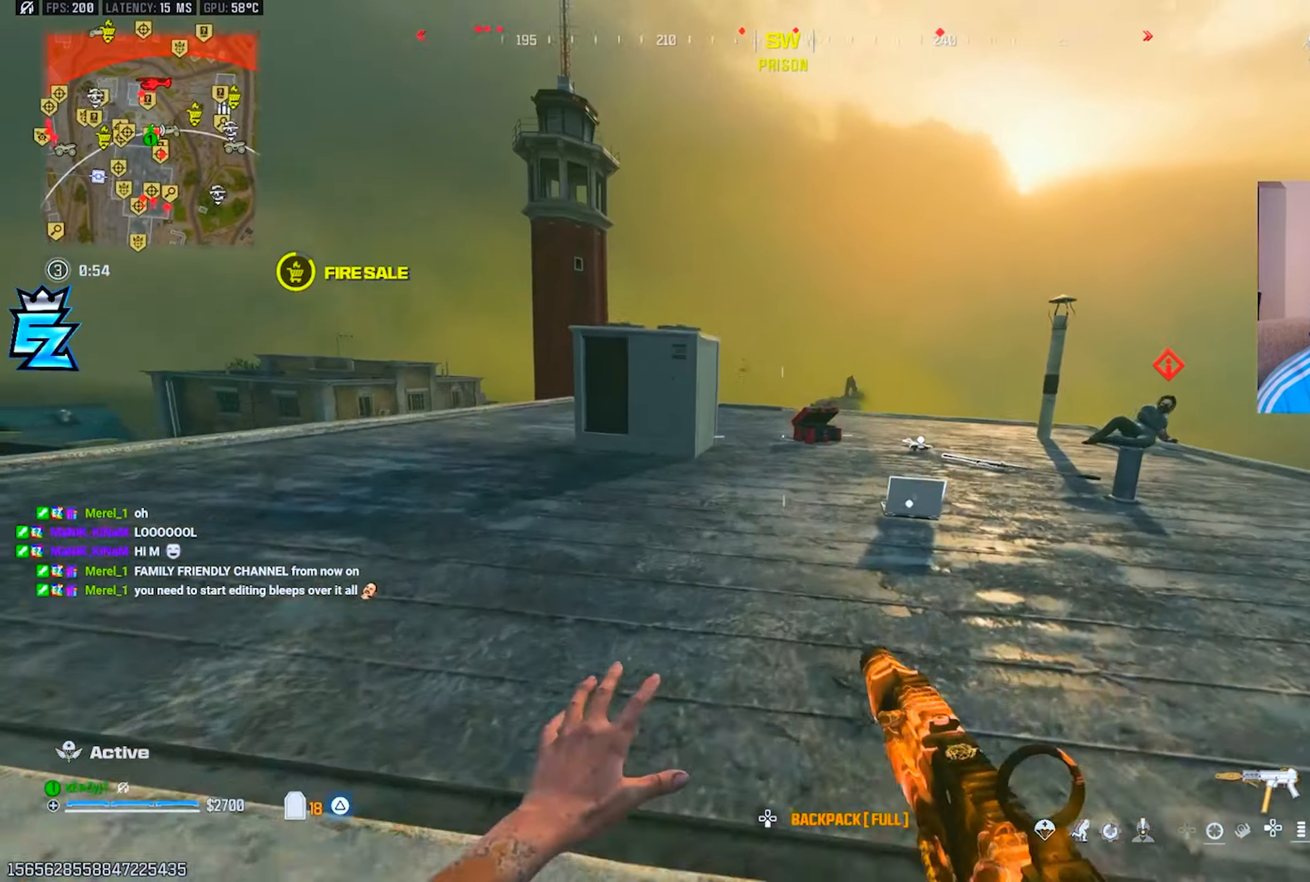
{"buttons": [], "left_stick": "up", "right_stick": "right", "events": [[17, "R3", "up"], [34, "L3", "up"], [134, "L3", "down"], [384, "CIRCLE", "down"], [384, "L3", "up"], [467, "CIRCLE", "up"], [484, "right_stick", "right"]]}
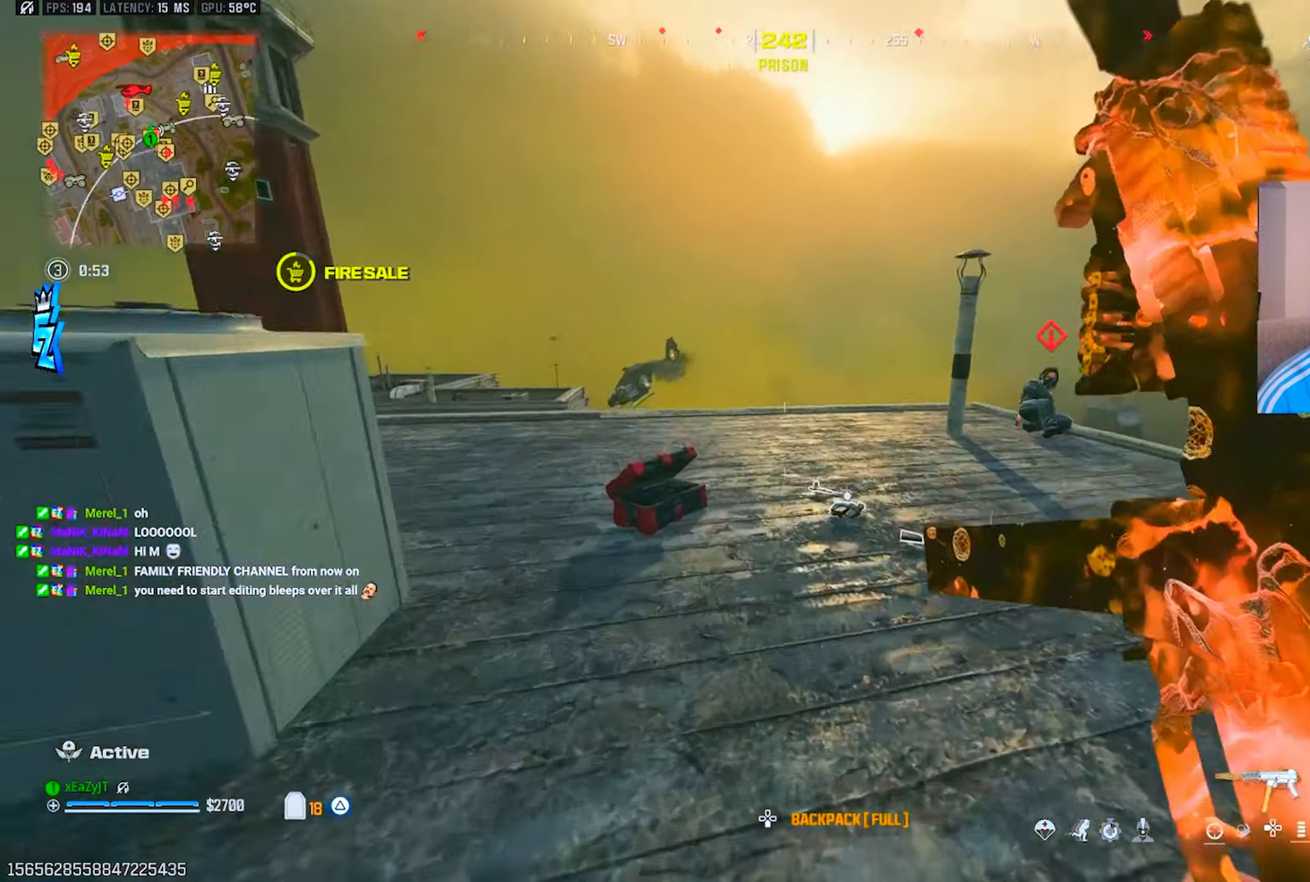
{"buttons": ["L1", "R1"], "left_stick": "down", "right_stick": "left", "events": [[50, "left_stick", "up-left"], [167, "CIRCLE", "down"], [183, "left_stick", "down-left"], [233, "R3", "down"], [233, "right_stick", "center"], [267, "left_stick", "down"], [283, "CIRCLE", "up"], [300, "L1", "down"], [367, "R3", "up"], [400, "right_stick", "left"], [450, "R1", "down"]]}
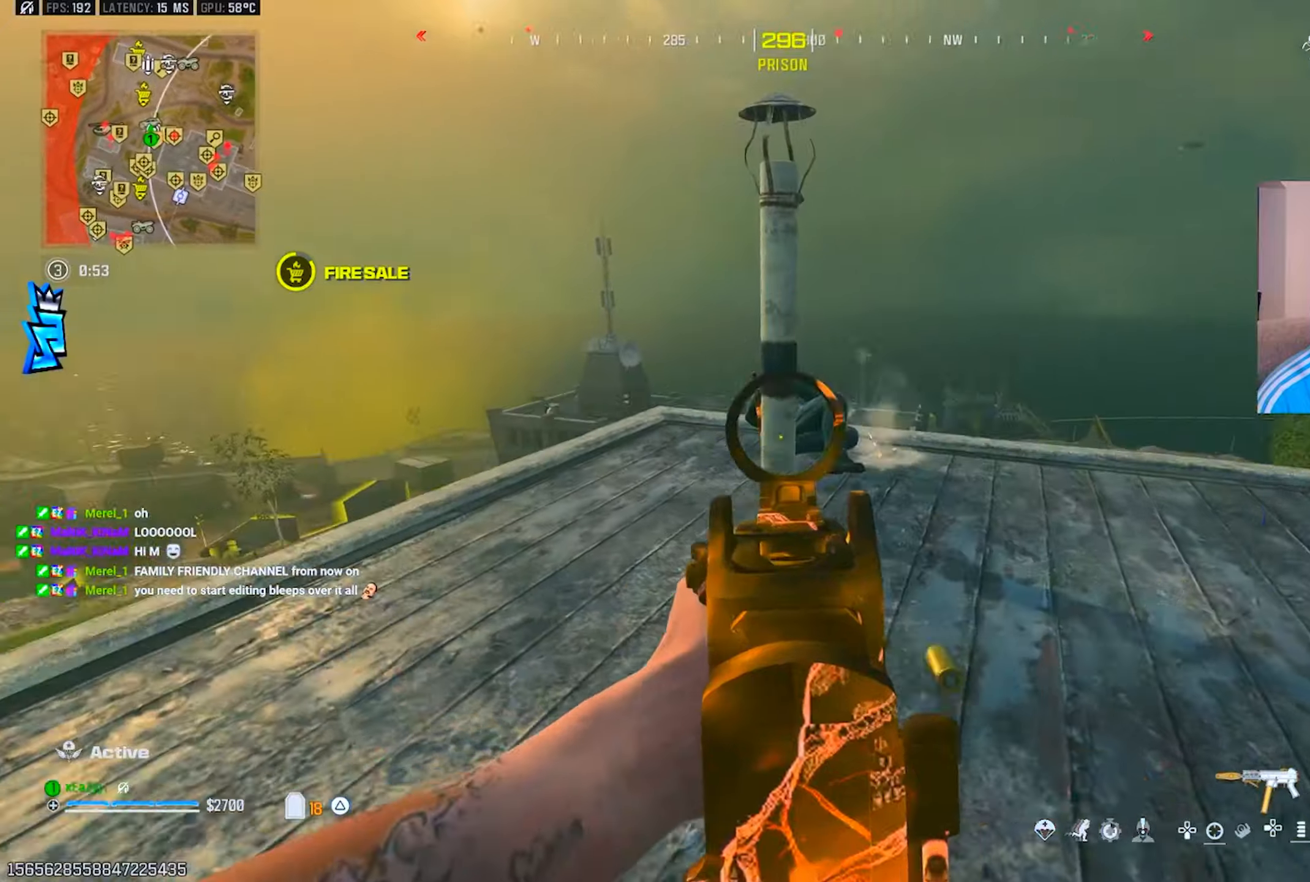
{"buttons": ["L1", "R1"], "left_stick": "down-left", "right_stick": "center", "events": [[50, "right_stick", "center"], [66, "left_stick", "down-right"], [100, "right_stick", "right"], [217, "left_stick", "left"], [250, "right_stick", "up"], [350, "right_stick", "right"], [467, "left_stick", "down-left"], [467, "right_stick", "center"]]}
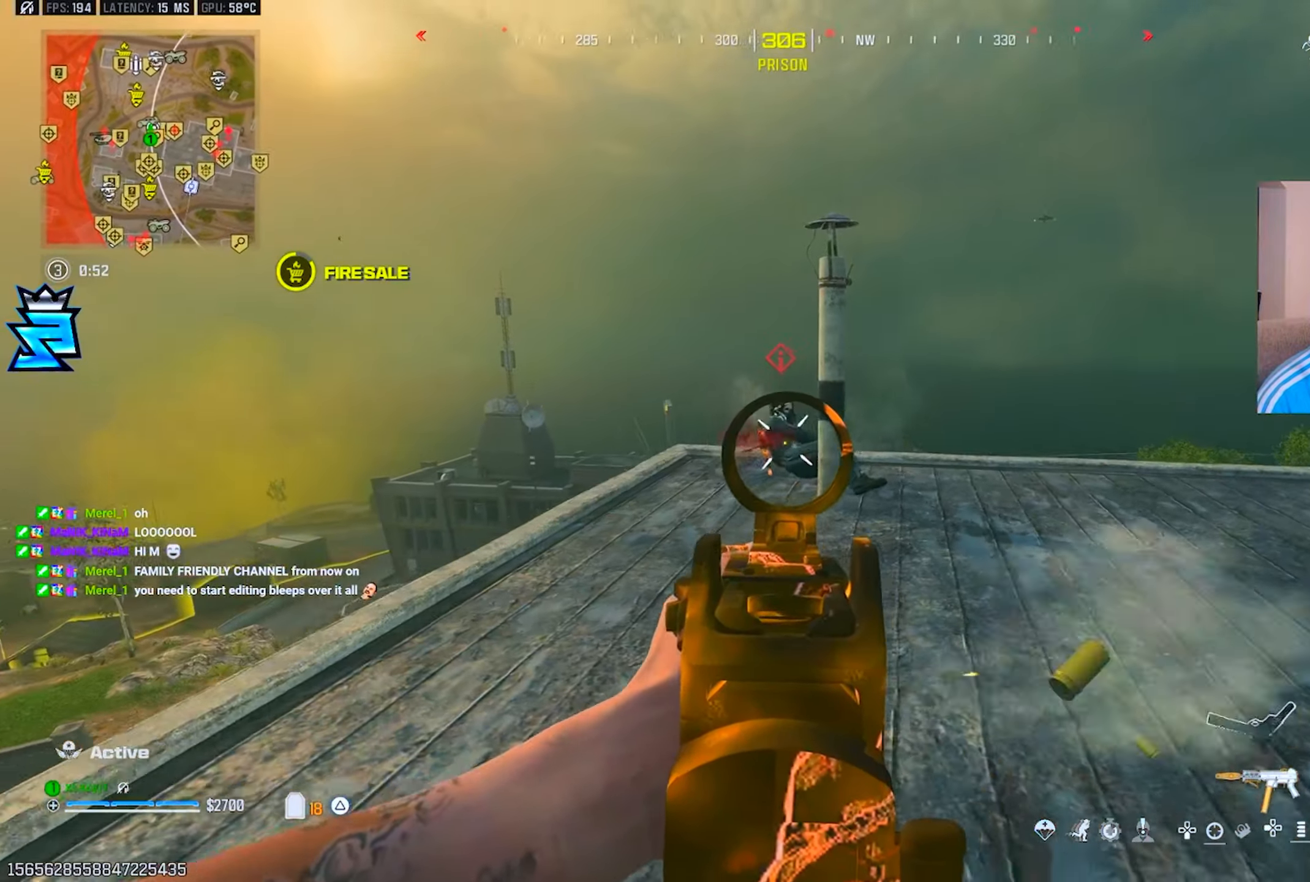
{"buttons": [], "left_stick": "down-right", "right_stick": "right", "events": [[184, "left_stick", "down-right"], [384, "TRIANGLE", "down"], [434, "L1", "up"], [434, "right_stick", "right"], [467, "R1", "up"], [467, "TRIANGLE", "up"]]}
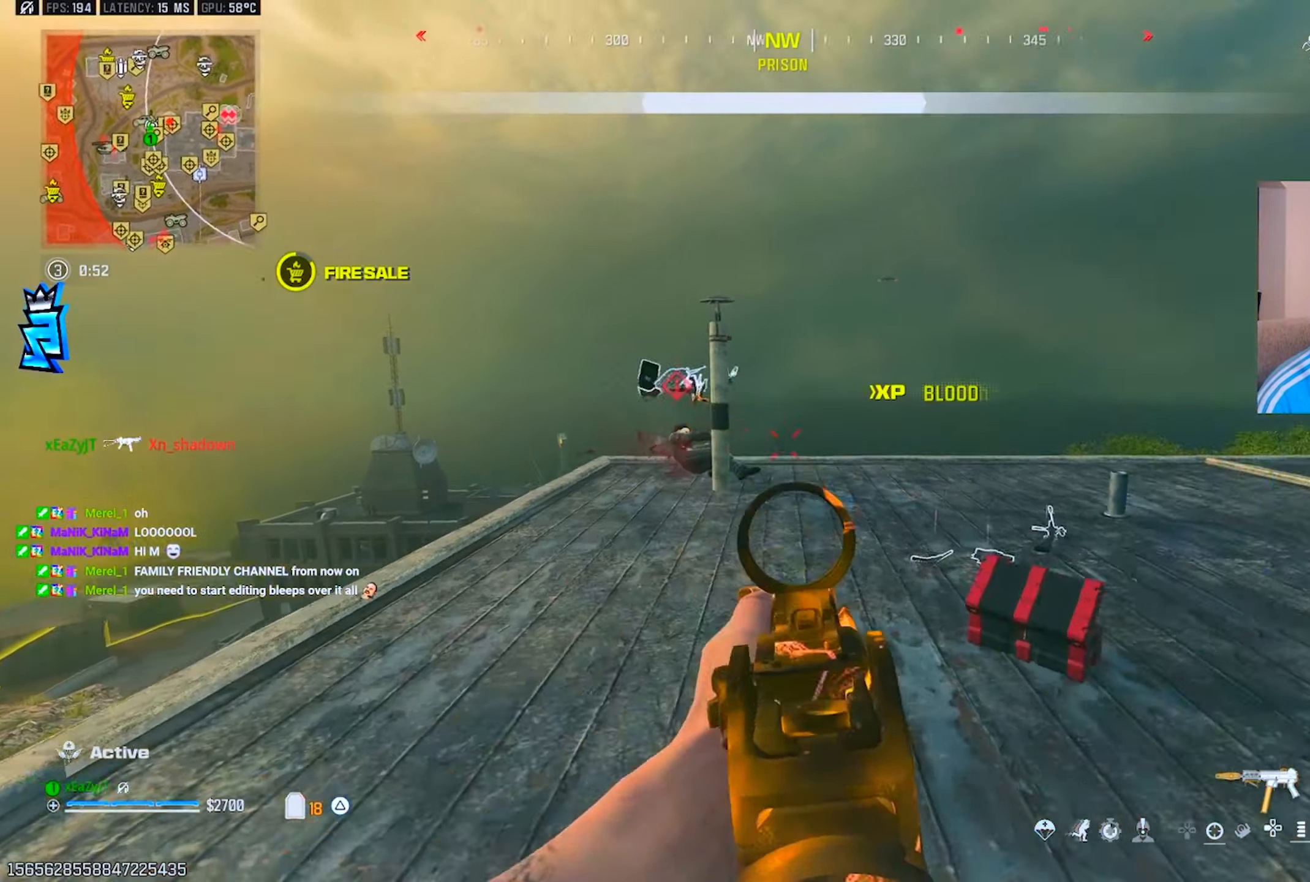
{"buttons": [], "left_stick": "up-left", "right_stick": "center", "events": [[33, "L3", "down"], [33, "left_stick", "up-right"], [117, "L3", "up"], [200, "left_stick", "left"], [200, "right_stick", "center"], [300, "CIRCLE", "down"], [300, "left_stick", "down-left"], [350, "CIRCLE", "up"], [417, "CIRCLE", "down"], [417, "right_stick", "right"], [484, "left_stick", "up-left"], [500, "CIRCLE", "up"], [500, "right_stick", "center"]]}
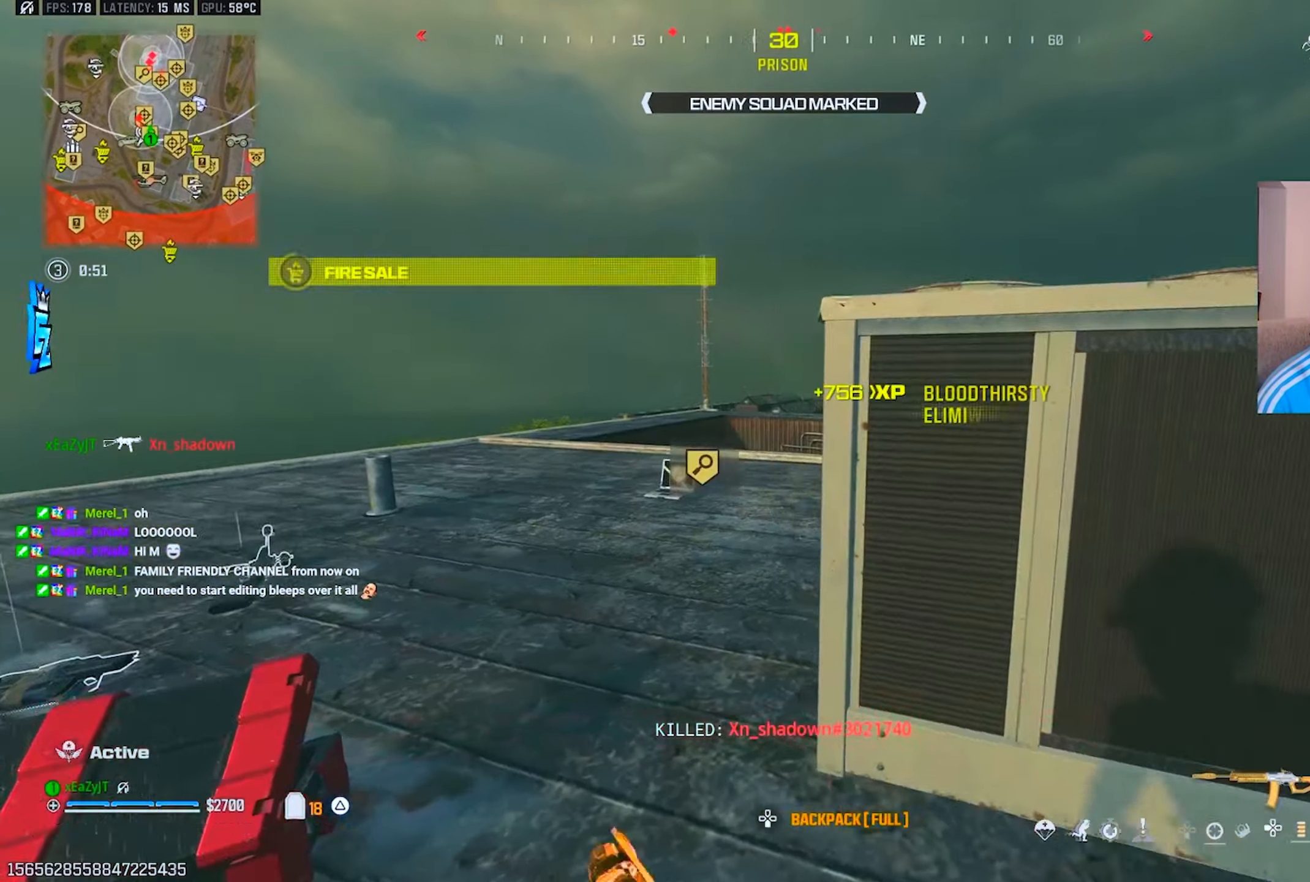
{"buttons": ["L1"], "left_stick": "center", "right_stick": "up-right", "events": [[67, "L1", "down"], [184, "left_stick", "center"], [234, "left_stick", "right"], [317, "right_stick", "up-left"], [367, "right_stick", "center"], [467, "left_stick", "center"], [501, "right_stick", "up-right"]]}
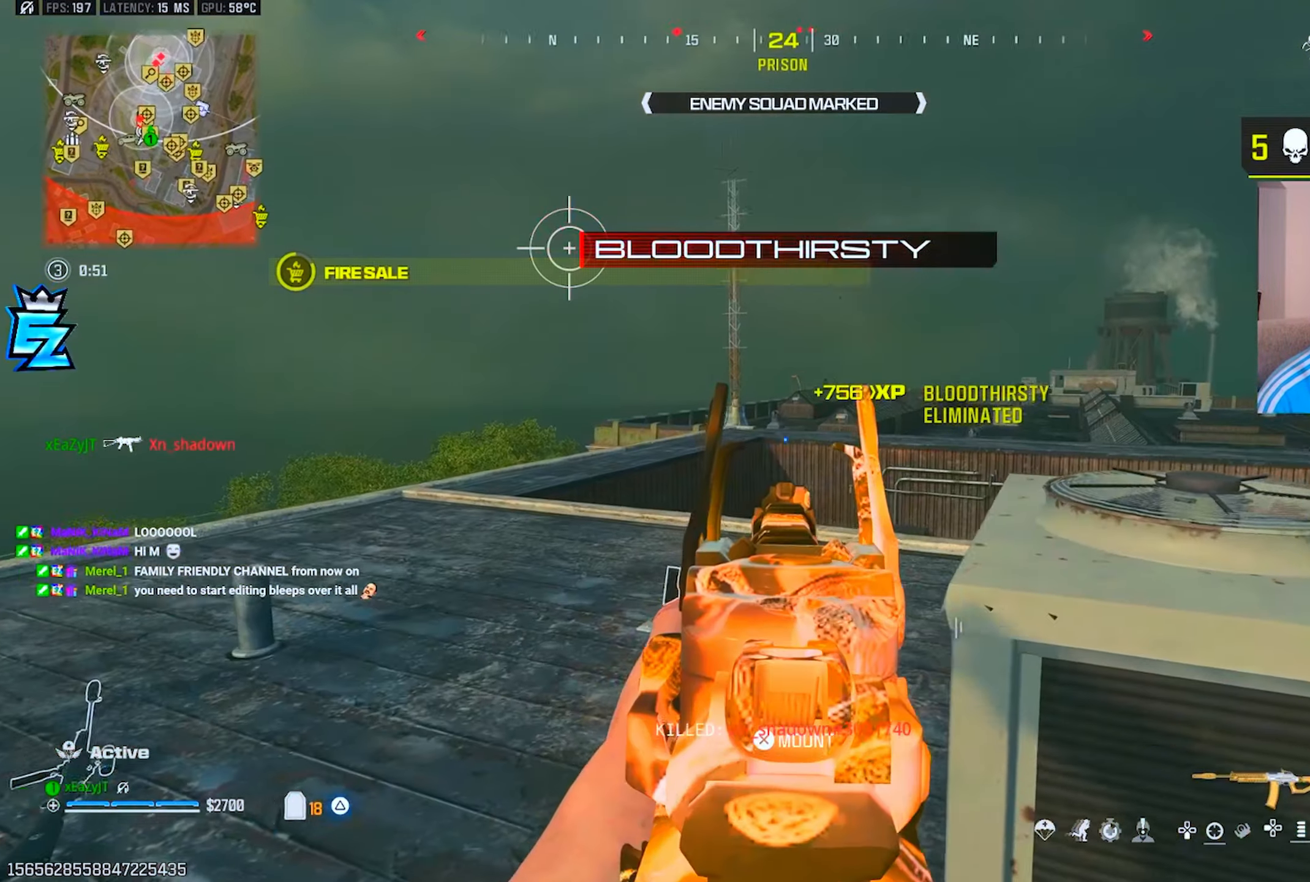
{"buttons": ["L1"], "left_stick": "right", "right_stick": "up", "events": [[50, "left_stick", "up-left"], [83, "right_stick", "center"], [117, "left_stick", "center"], [200, "left_stick", "right"], [217, "right_stick", "up"]]}
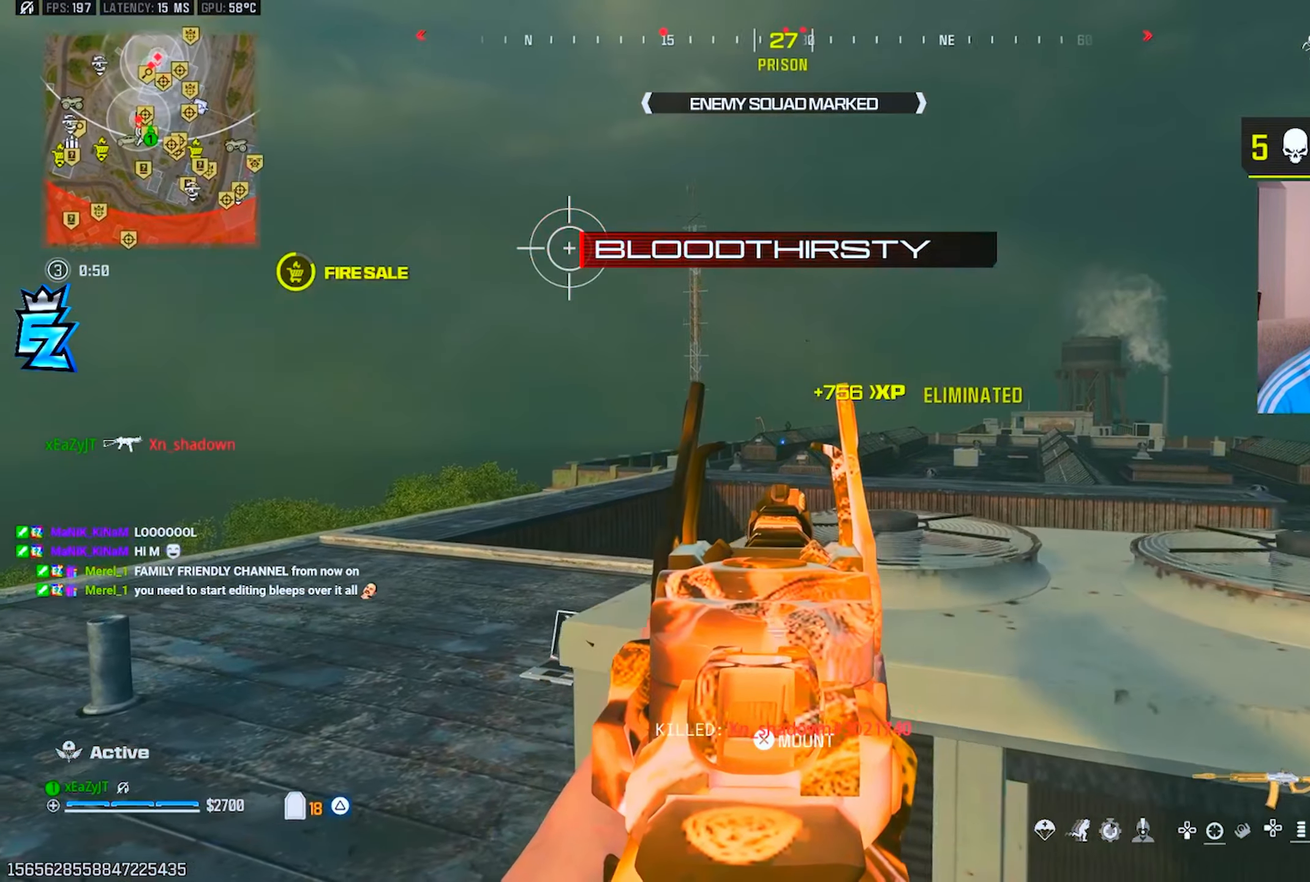
{"buttons": ["L1"], "left_stick": "down", "right_stick": "center", "events": [[100, "right_stick", "center"], [184, "left_stick", "up-left"], [301, "left_stick", "left"], [501, "left_stick", "down"]]}
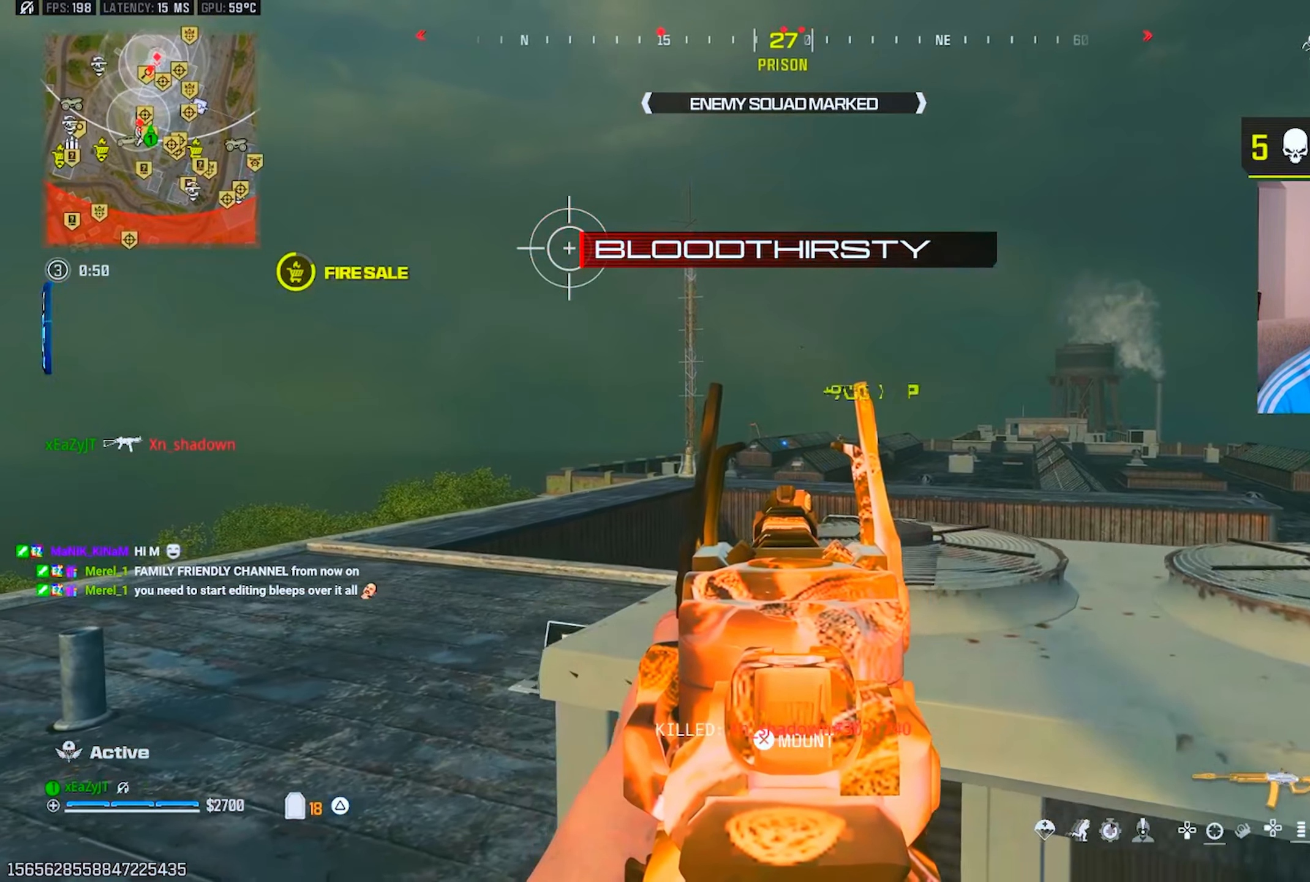
{"buttons": ["L1"], "left_stick": "center", "right_stick": "center", "events": [[217, "left_stick", "right"], [267, "right_stick", "right"], [317, "right_stick", "center"], [500, "left_stick", "center"]]}
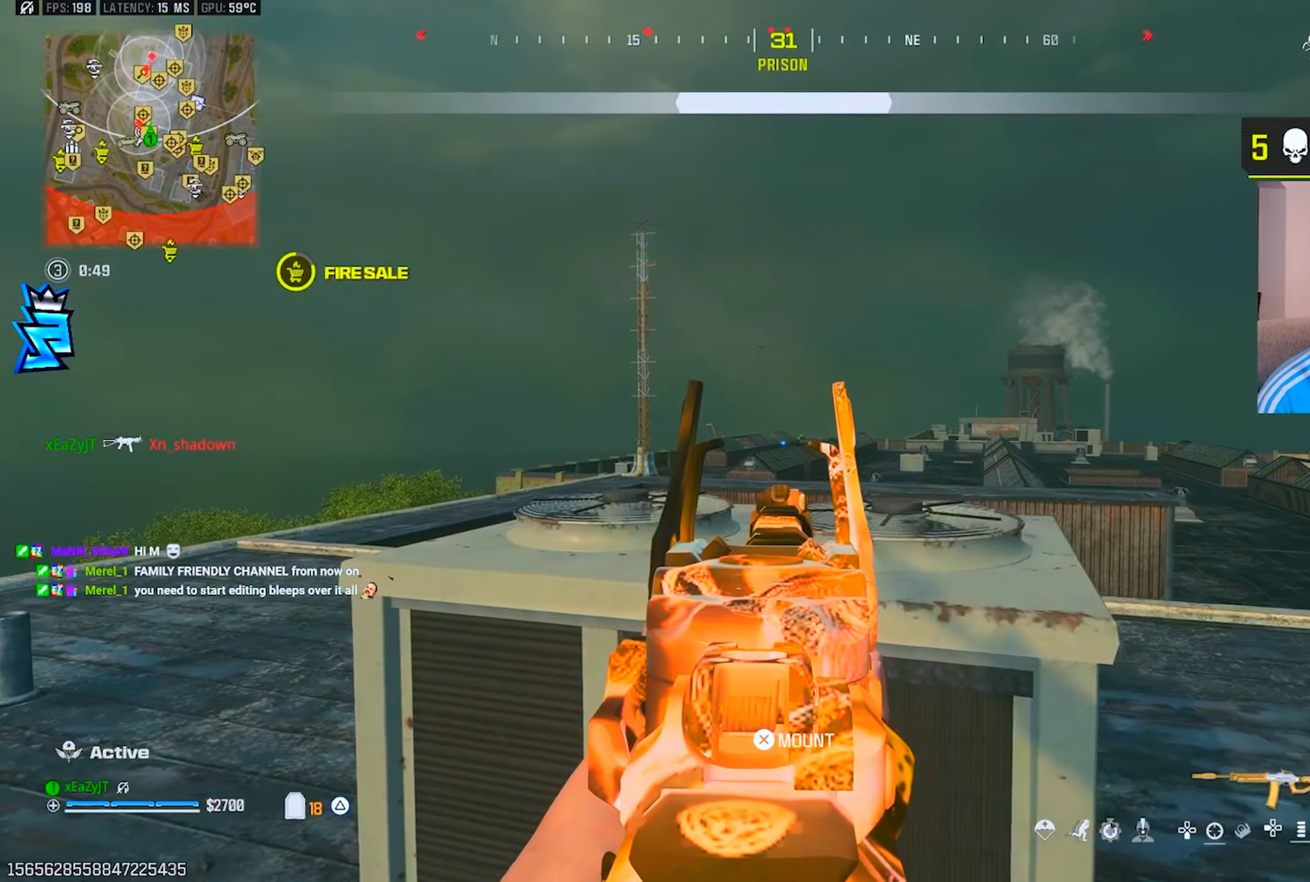
{"buttons": ["L1"], "left_stick": "center", "right_stick": "left", "events": [[50, "left_stick", "up-left"], [200, "left_stick", "center"], [417, "left_stick", "left"], [417, "right_stick", "left"], [501, "left_stick", "center"]]}
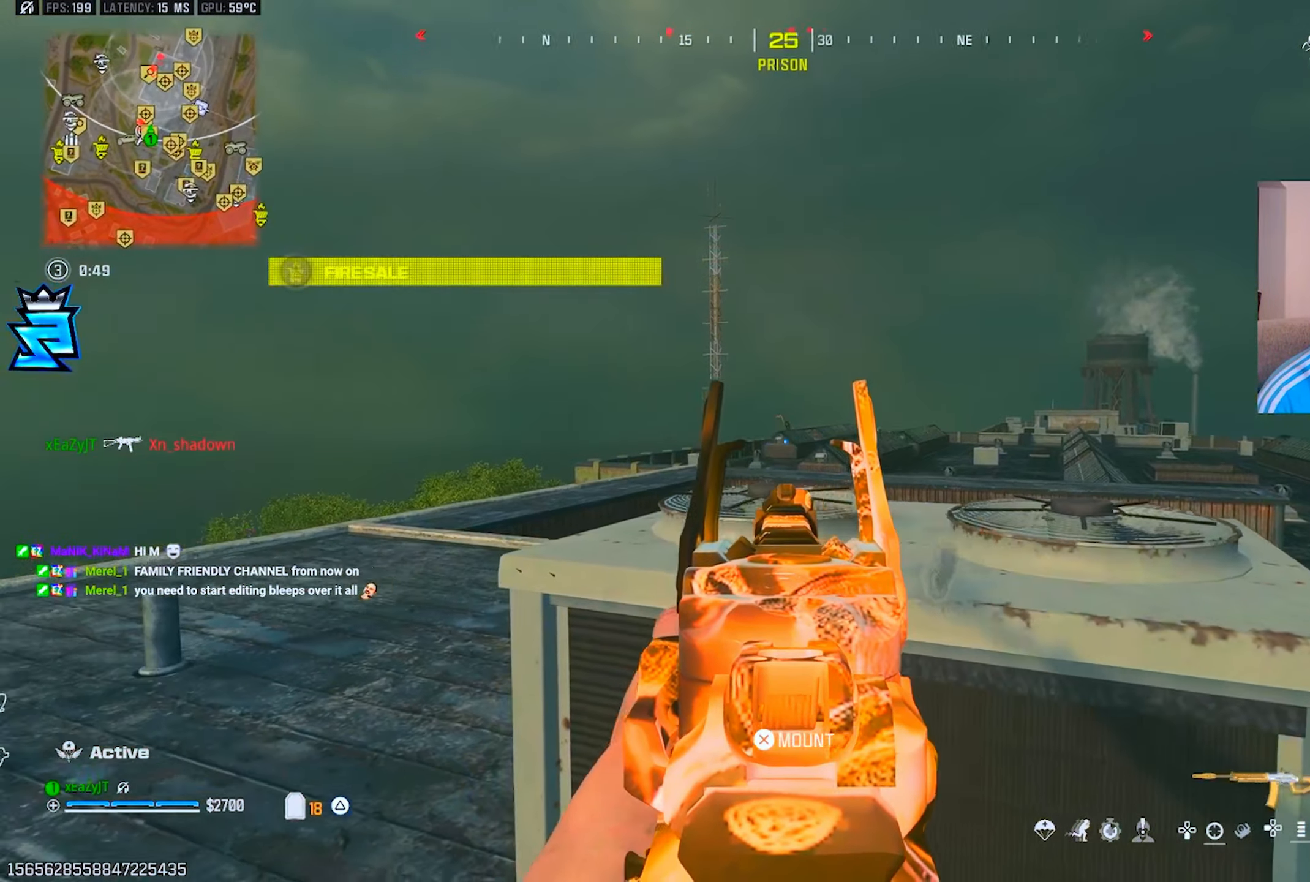
{"buttons": [], "left_stick": "up", "right_stick": "left", "events": [[16, "L1", "up"], [33, "SQUARE", "down"], [33, "left_stick", "right"], [33, "right_stick", "center"], [100, "SQUARE", "up"], [217, "left_stick", "down-right"], [300, "CIRCLE", "down"], [317, "CIRCLE", "up"], [367, "left_stick", "left"], [367, "right_stick", "left"], [450, "CIRCLE", "down"], [500, "CIRCLE", "up"], [500, "left_stick", "up"]]}
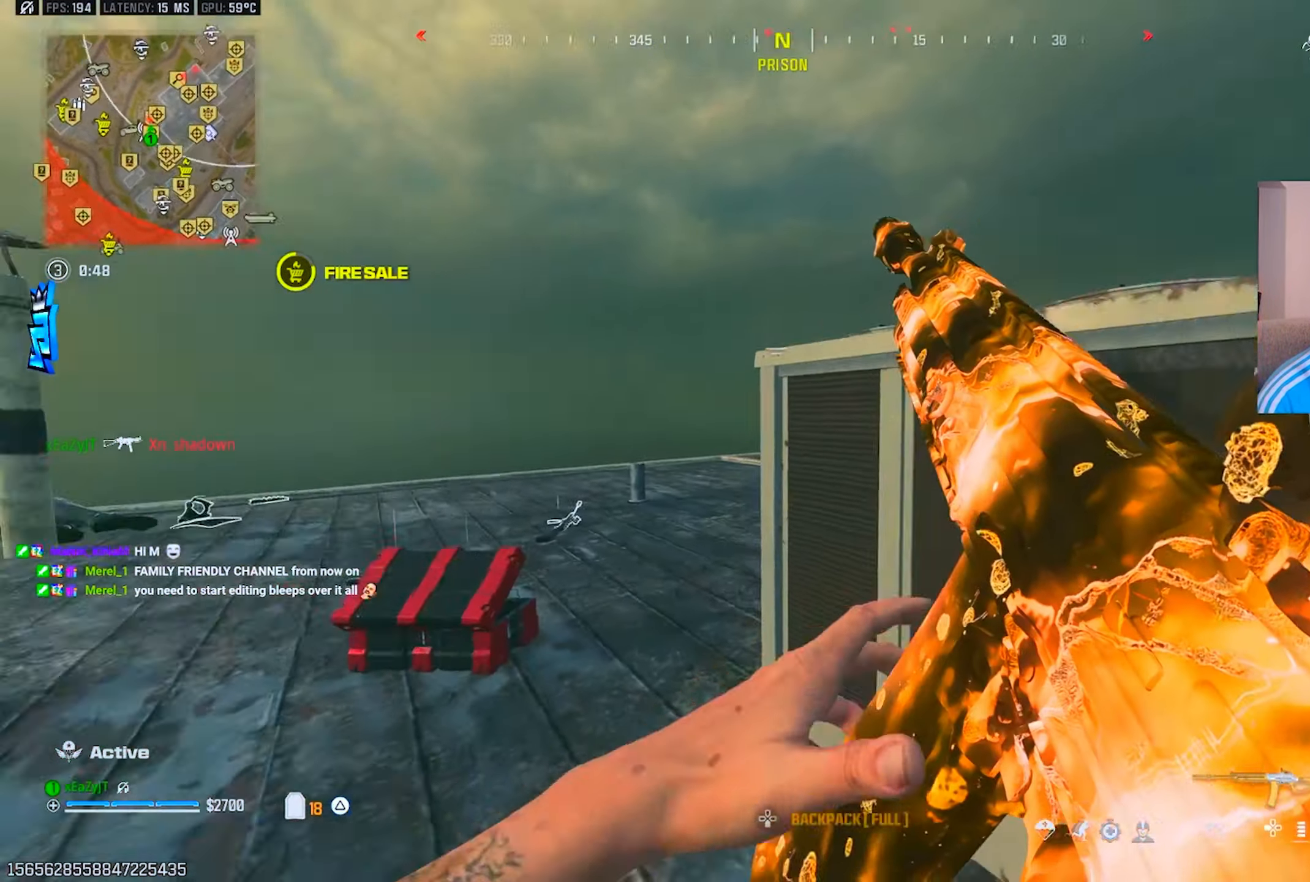
{"buttons": ["CIRCLE"], "left_stick": "right", "right_stick": "center", "events": [[34, "left_stick", "left"], [67, "left_stick", "down-right"], [167, "CIRCLE", "down"], [301, "right_stick", "up-left"], [317, "left_stick", "up-right"], [434, "right_stick", "center"], [467, "left_stick", "right"]]}
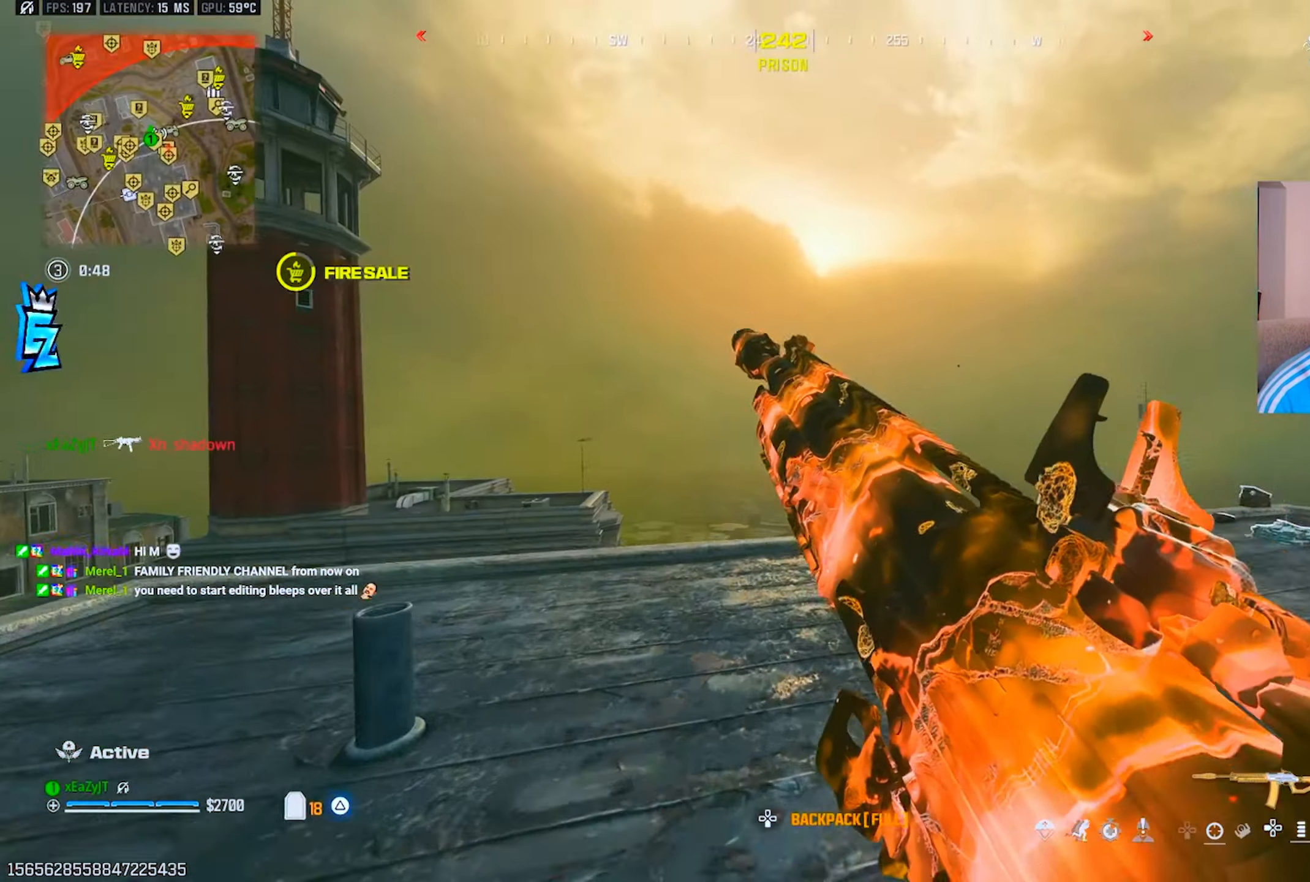
{"buttons": [], "left_stick": "center", "right_stick": "center", "events": [[83, "CIRCLE", "up"], [100, "right_stick", "left"], [150, "left_stick", "center"], [283, "right_stick", "center"]]}
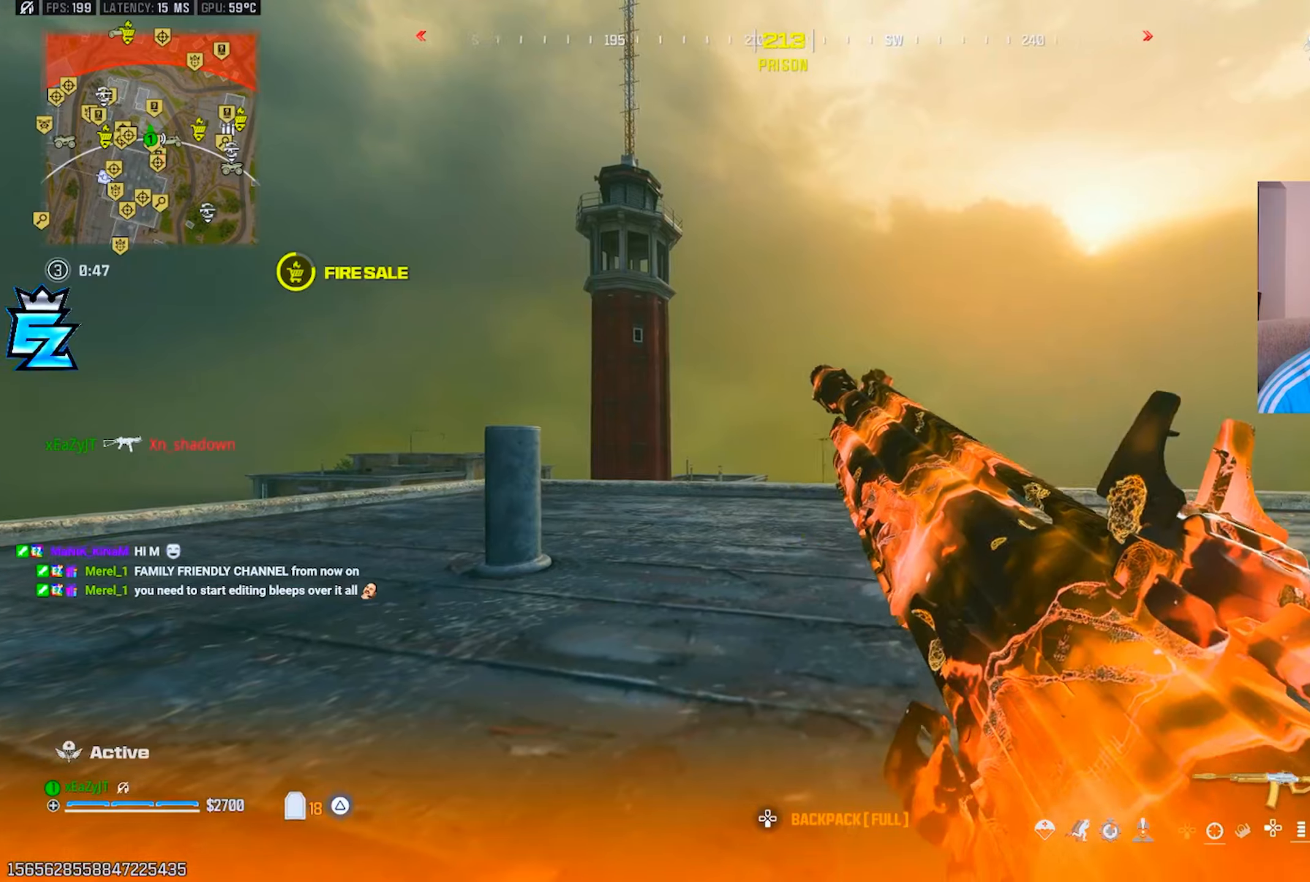
{"buttons": [], "left_stick": "up", "right_stick": "left", "events": [[200, "left_stick", "up-left"], [233, "right_stick", "down-left"], [250, "CIRCLE", "down"], [350, "right_stick", "left"], [400, "left_stick", "up"], [467, "CIRCLE", "up"]]}
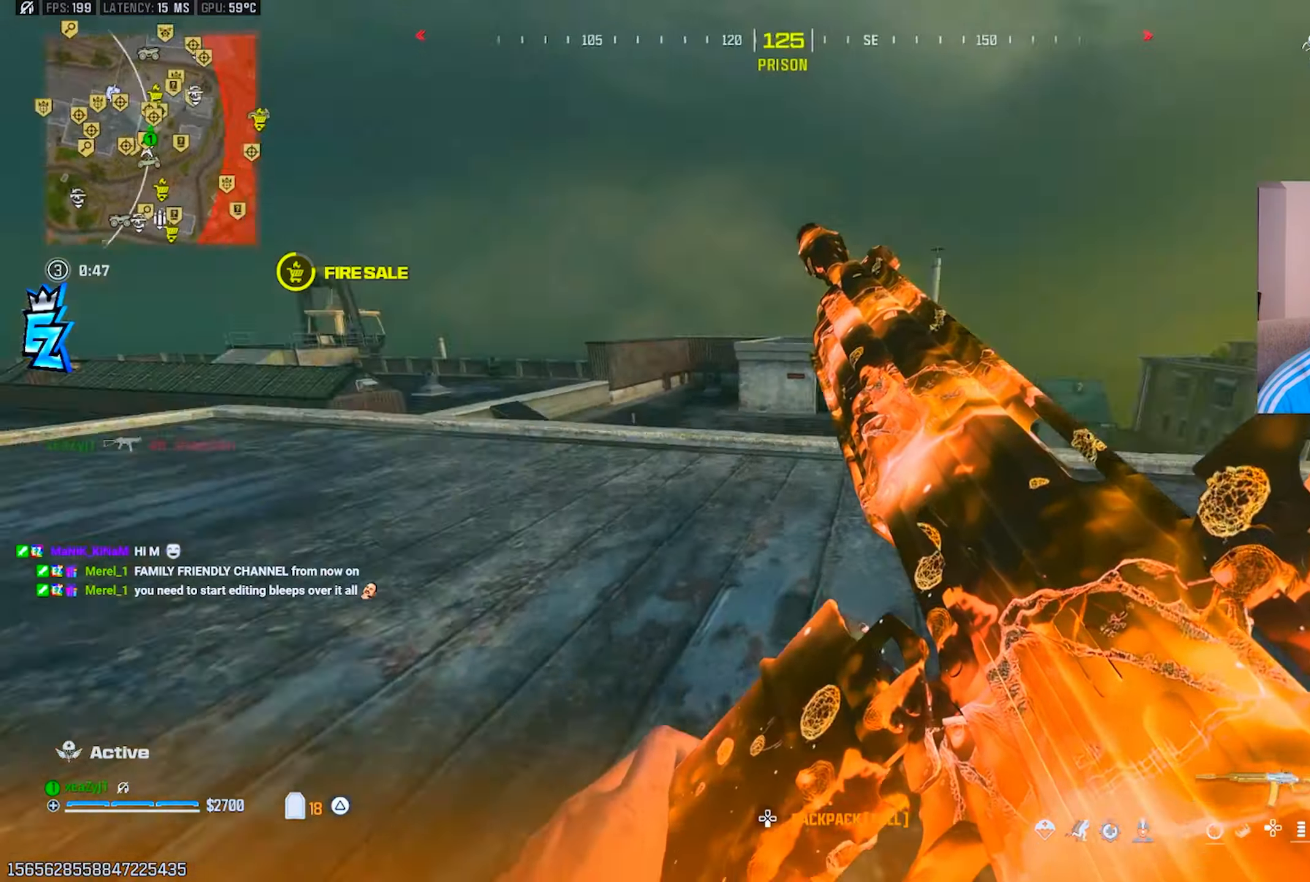
{"buttons": ["L3"], "left_stick": "up", "right_stick": "center", "events": [[84, "right_stick", "center"], [150, "L3", "down"], [217, "right_stick", "right"], [234, "L3", "up"], [267, "right_stick", "down-right"], [351, "L3", "down"], [401, "TRIANGLE", "down"], [417, "L3", "up"], [417, "right_stick", "center"], [451, "TRIANGLE", "up"], [501, "L3", "down"]]}
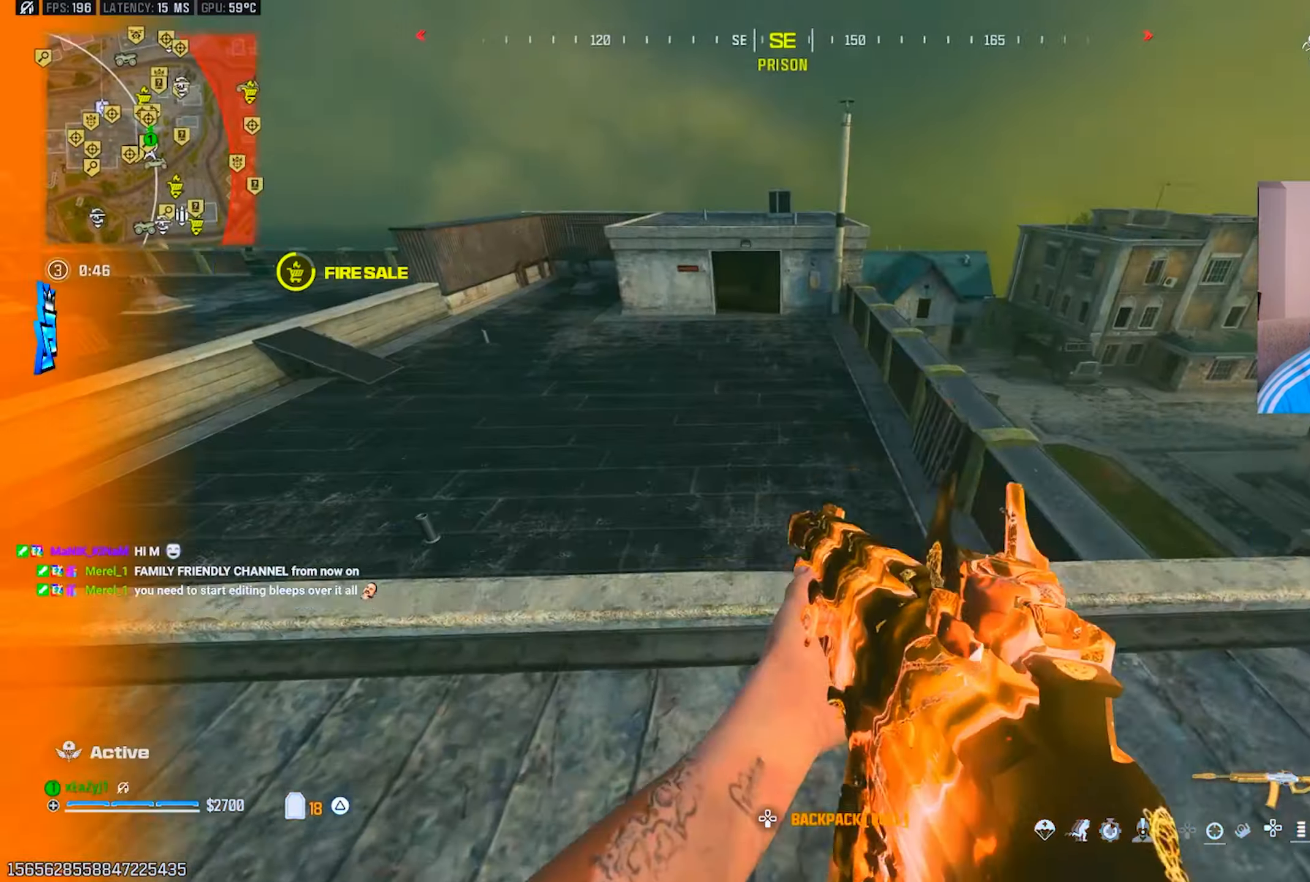
{"buttons": [], "left_stick": "down", "right_stick": "up-left", "events": [[150, "right_stick", "left"], [267, "right_stick", "up-left"], [317, "L3", "up"], [350, "left_stick", "right"], [367, "TRIANGLE", "down"], [434, "TRIANGLE", "up"], [434, "left_stick", "down"]]}
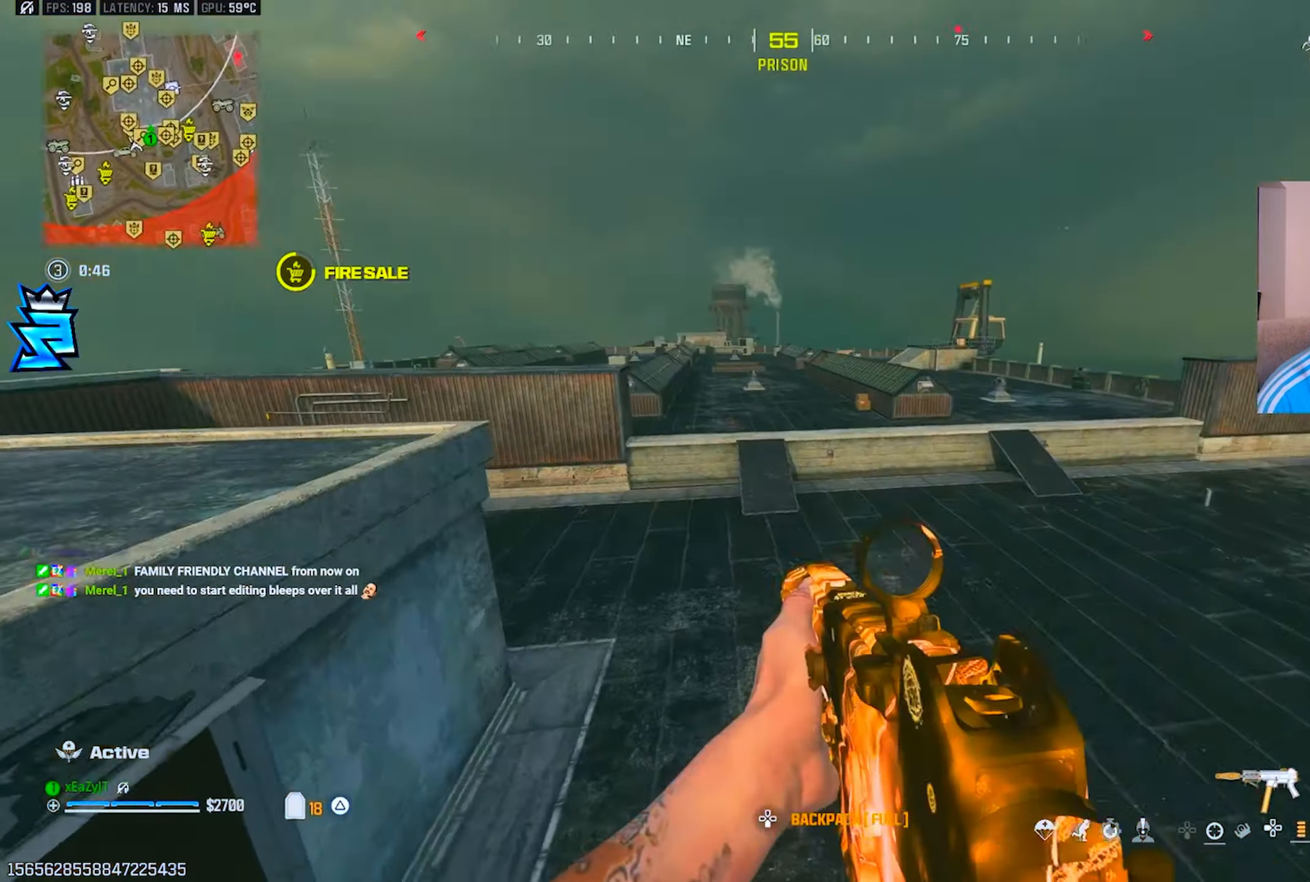
{"buttons": ["L3"], "left_stick": "up-left", "right_stick": "up-left", "events": [[17, "TRIANGLE", "down"], [34, "left_stick", "down-left"], [84, "TRIANGLE", "up"], [117, "right_stick", "center"], [167, "TRIANGLE", "down"], [234, "TRIANGLE", "up"], [301, "TRIANGLE", "down"], [401, "TRIANGLE", "up"], [417, "right_stick", "up-left"], [451, "left_stick", "up-left"], [501, "L3", "down"]]}
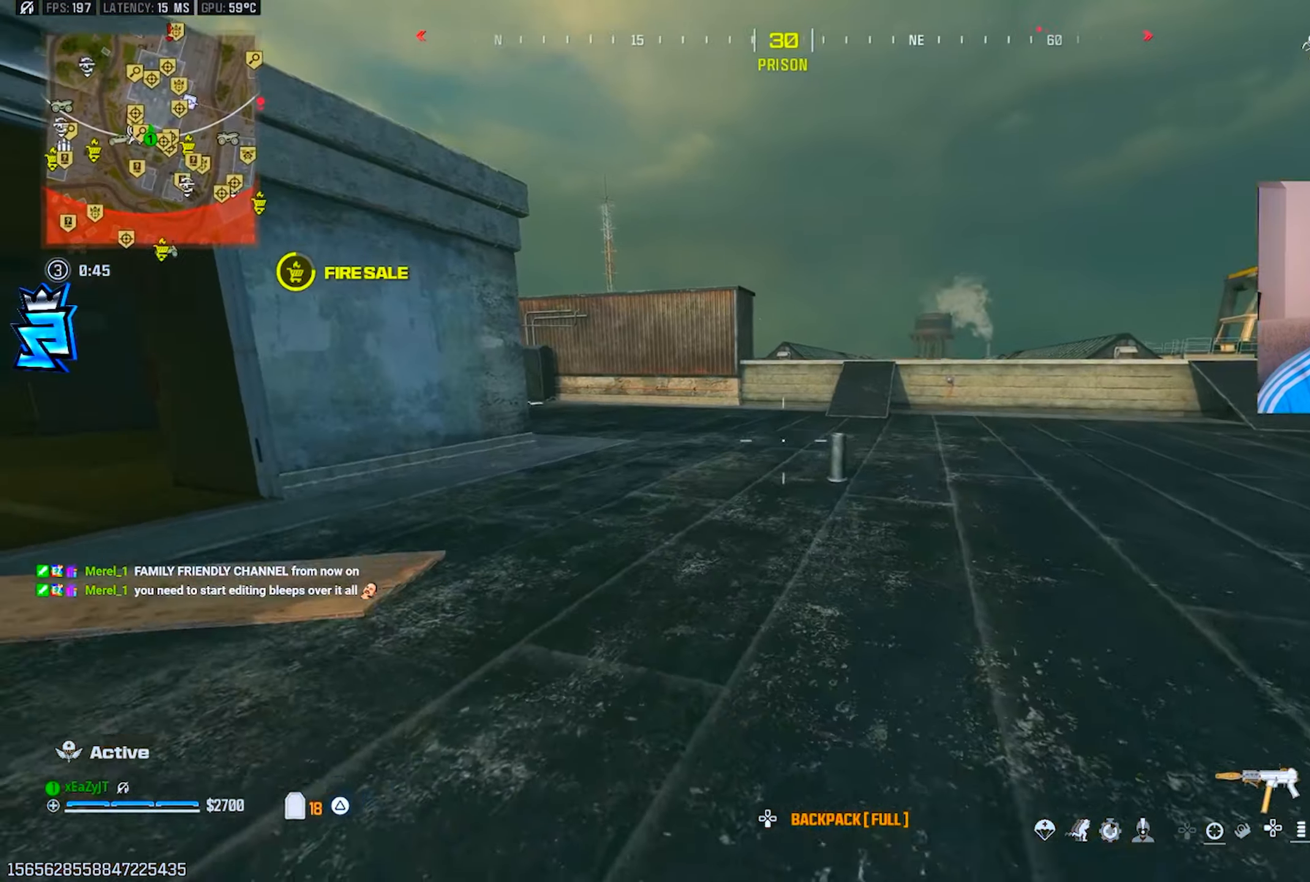
{"buttons": ["CIRCLE"], "left_stick": "up", "right_stick": "up", "events": [[33, "left_stick", "up"], [33, "right_stick", "center"], [117, "L3", "up"], [183, "TRIANGLE", "down"], [250, "TRIANGLE", "up"], [383, "right_stick", "up-right"], [450, "right_stick", "up"], [467, "CIRCLE", "down"]]}
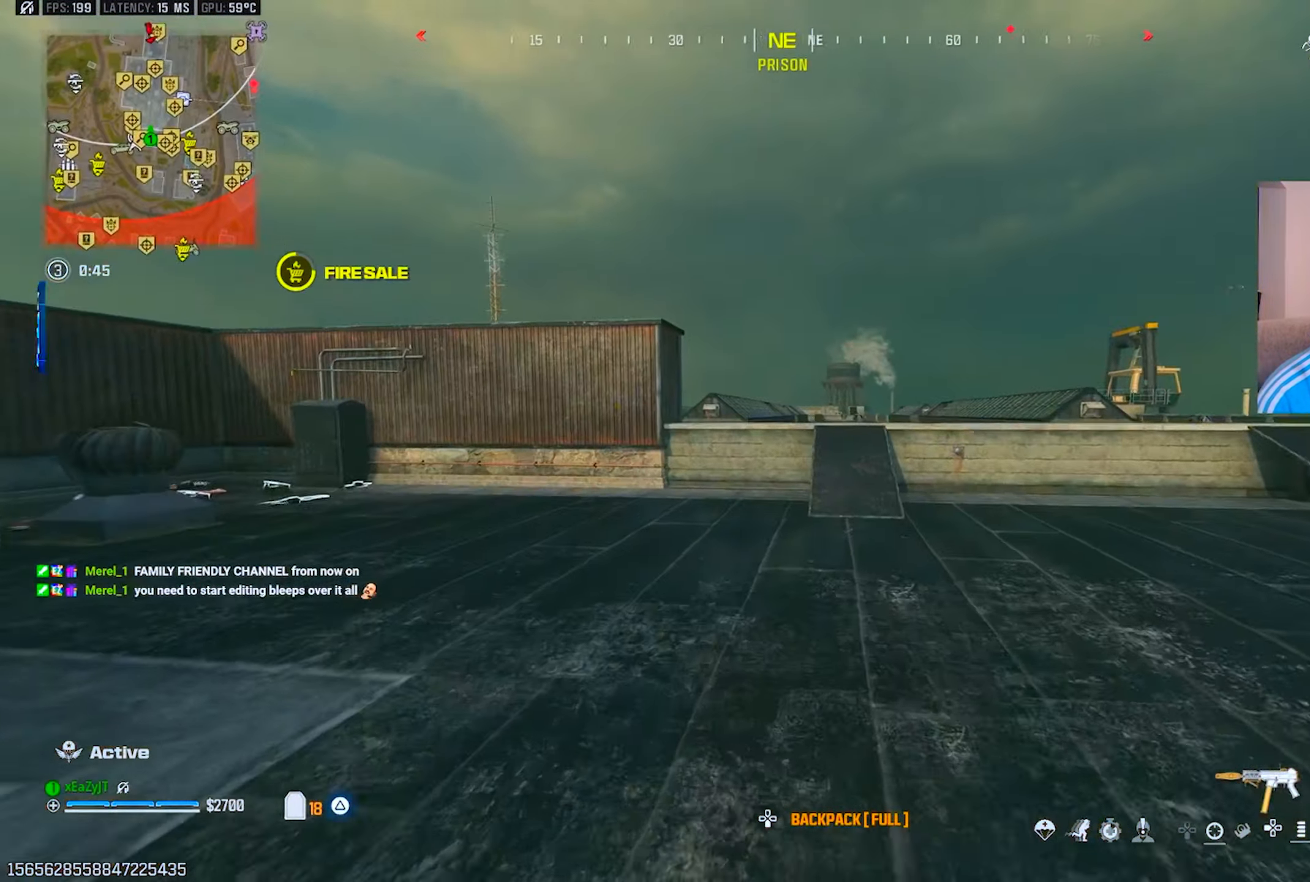
{"buttons": ["CIRCLE", "L1", "R3"], "left_stick": "up-right", "right_stick": "center", "events": [[17, "CIRCLE", "up"], [50, "right_stick", "center"], [234, "left_stick", "up-right"], [417, "CIRCLE", "down"], [484, "L1", "down"], [484, "R3", "down"]]}
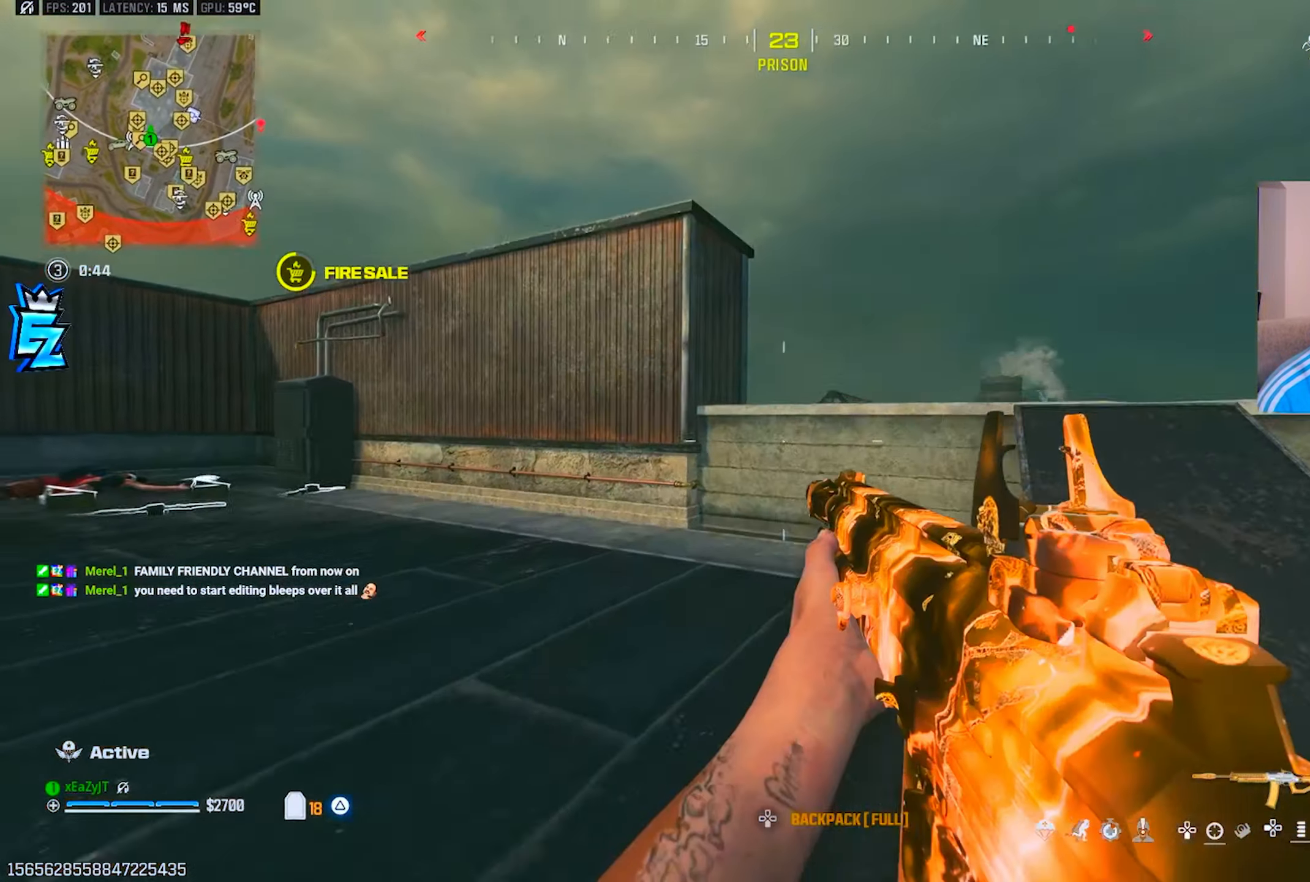
{"buttons": ["L1"], "left_stick": "up-left", "right_stick": "up-left", "events": [[33, "CIRCLE", "up"], [100, "R3", "up"], [300, "left_stick", "up-left"], [467, "right_stick", "up-left"]]}
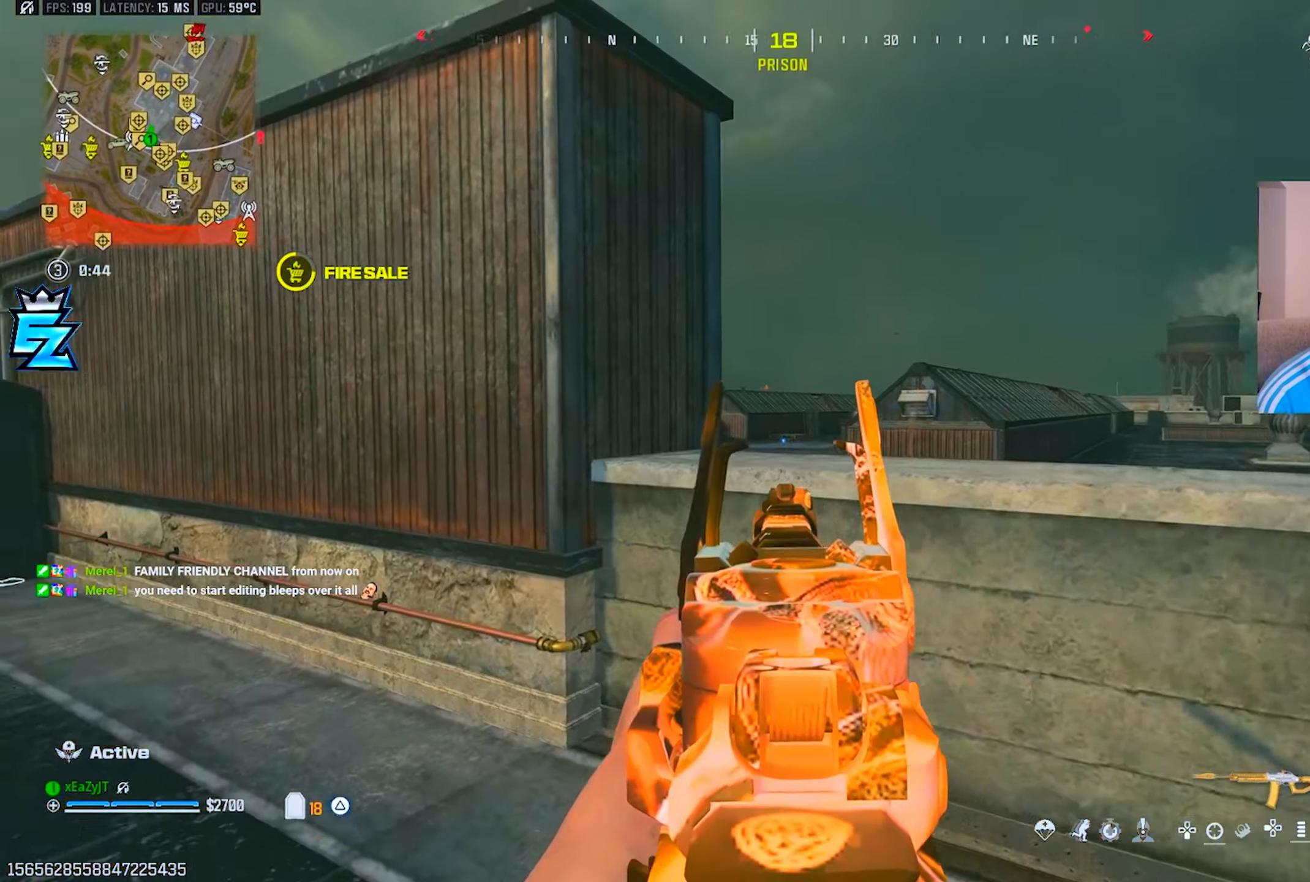
{"buttons": [], "left_stick": "up-left", "right_stick": "up-left", "events": [[50, "left_stick", "left"], [66, "right_stick", "left"], [100, "L1", "up"], [133, "TRIANGLE", "down"], [183, "left_stick", "up-left"], [200, "TRIANGLE", "up"], [250, "L3", "down"], [283, "right_stick", "up-left"], [317, "left_stick", "up"], [383, "L3", "up"], [450, "left_stick", "up-left"]]}
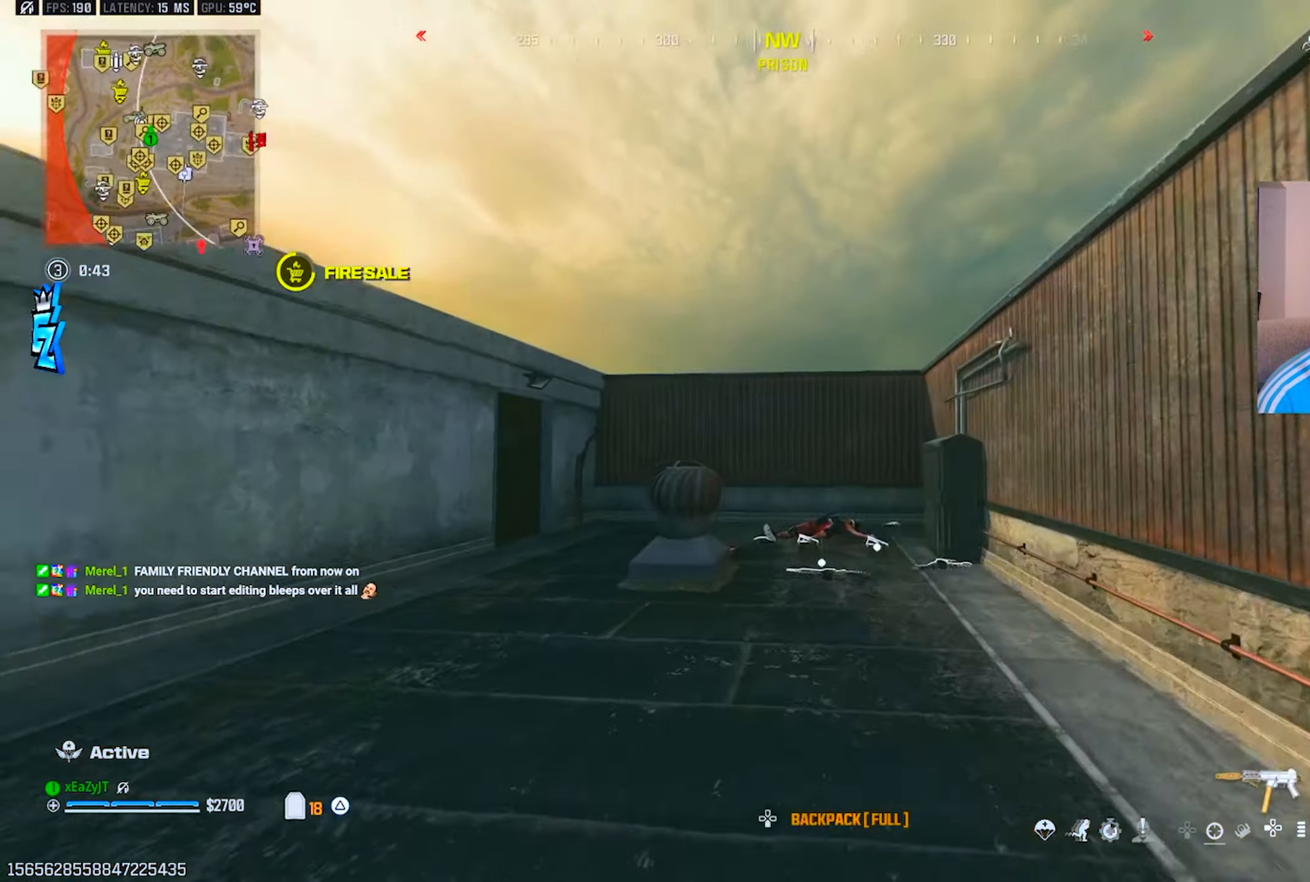
{"buttons": [], "left_stick": "up-left", "right_stick": "up-right", "events": [[67, "right_stick", "center"], [350, "CIRCLE", "down"], [350, "right_stick", "right"], [417, "CIRCLE", "up"], [417, "right_stick", "up-right"]]}
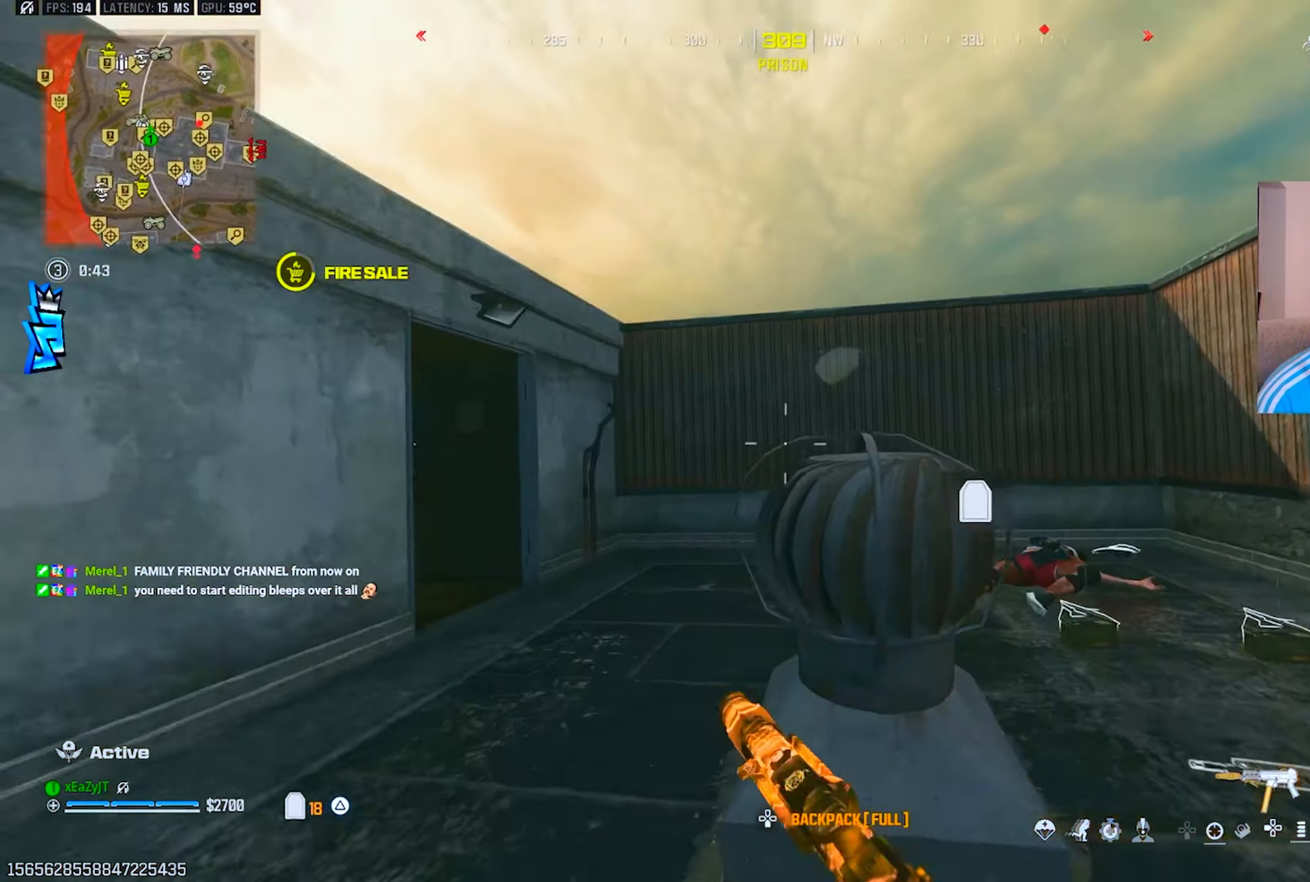
{"buttons": ["L1"], "left_stick": "left", "right_stick": "center", "events": [[16, "right_stick", "right"], [133, "CIRCLE", "down"], [133, "left_stick", "left"], [216, "R3", "down"], [250, "CIRCLE", "up"], [300, "right_stick", "center"], [350, "R3", "up"], [467, "L1", "down"]]}
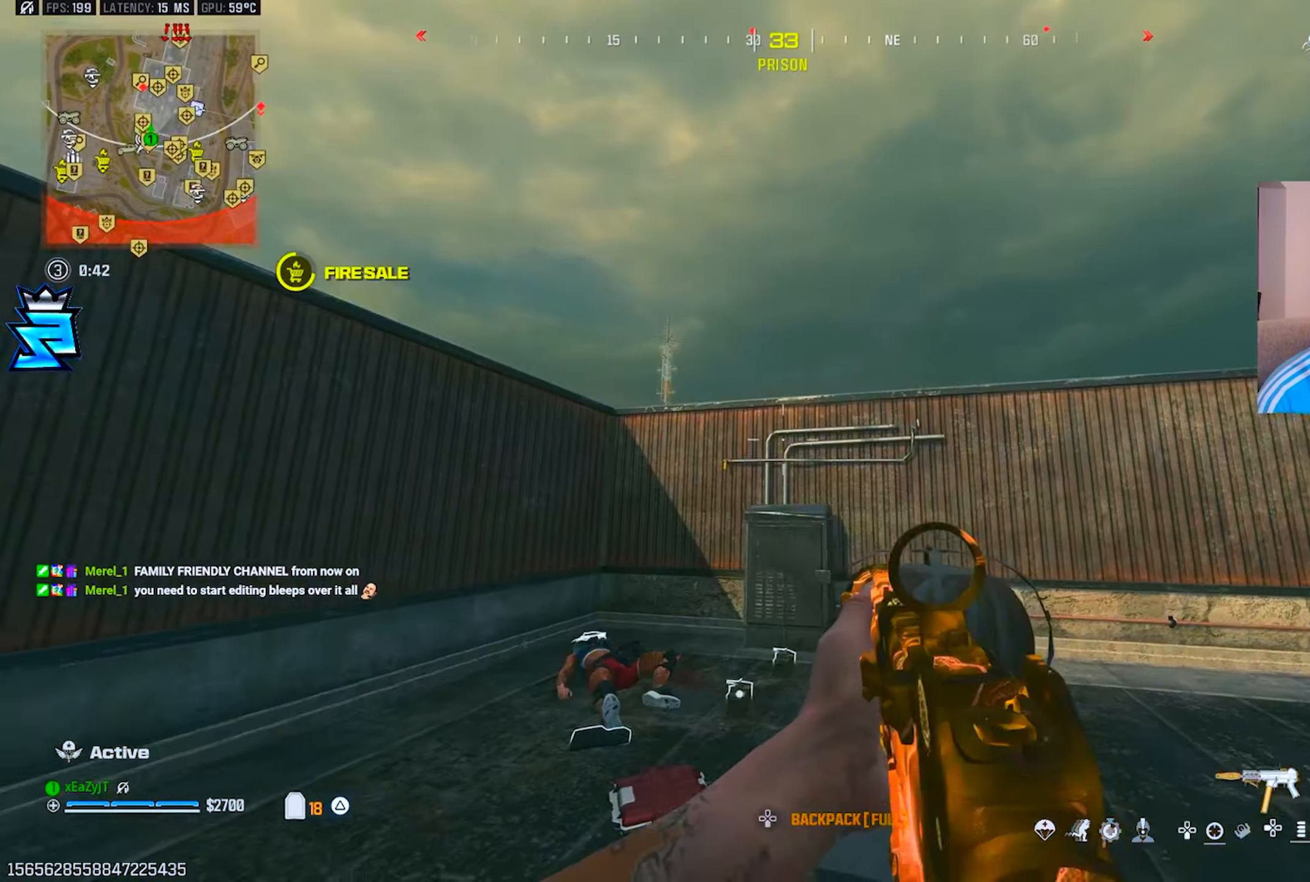
{"buttons": [], "left_stick": "down-left", "right_stick": "down-right", "events": [[50, "right_stick", "up-right"], [150, "right_stick", "center"], [300, "left_stick", "down-left"], [300, "right_stick", "right"], [450, "right_stick", "down-right"], [483, "L1", "up"]]}
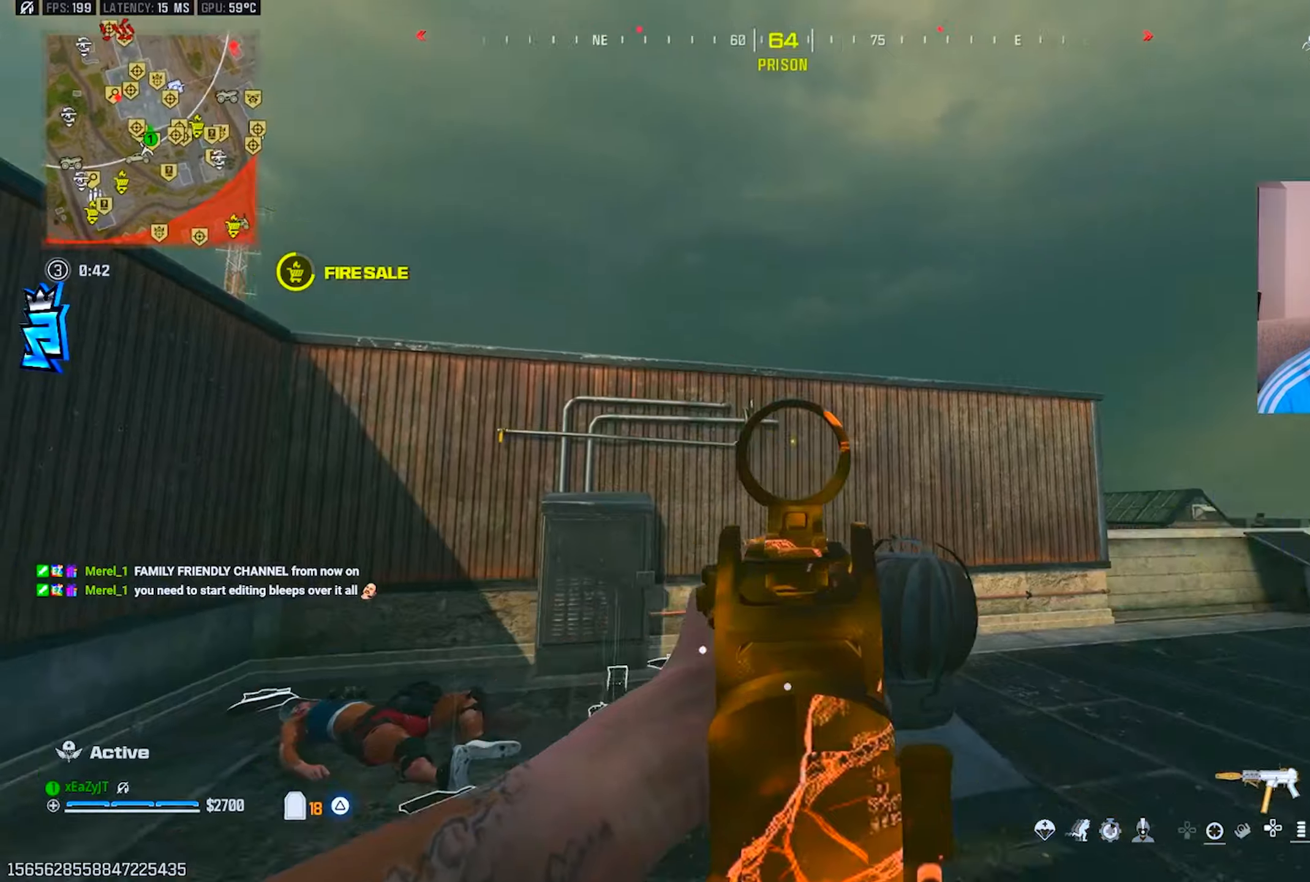
{"buttons": ["L1"], "left_stick": "up-right", "right_stick": "center", "events": [[33, "left_stick", "down"], [134, "right_stick", "center"], [167, "CIRCLE", "down"], [234, "CIRCLE", "up"], [284, "left_stick", "center"], [300, "CIRCLE", "down"], [334, "L1", "down"], [367, "CIRCLE", "up"], [417, "left_stick", "up"], [467, "left_stick", "up-right"]]}
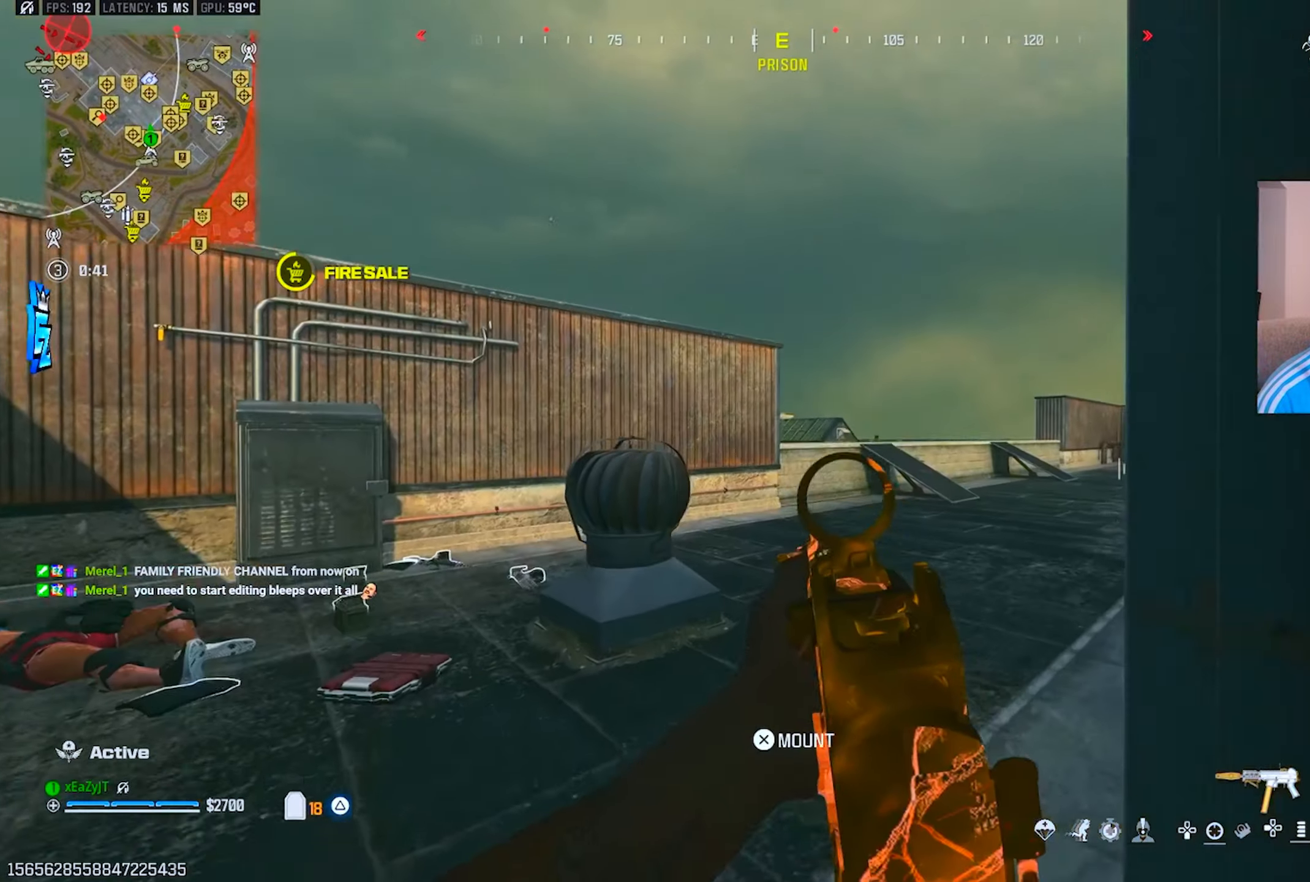
{"buttons": ["L1"], "left_stick": "center", "right_stick": "center", "events": [[66, "left_stick", "center"], [133, "left_stick", "up-left"], [266, "left_stick", "center"]]}